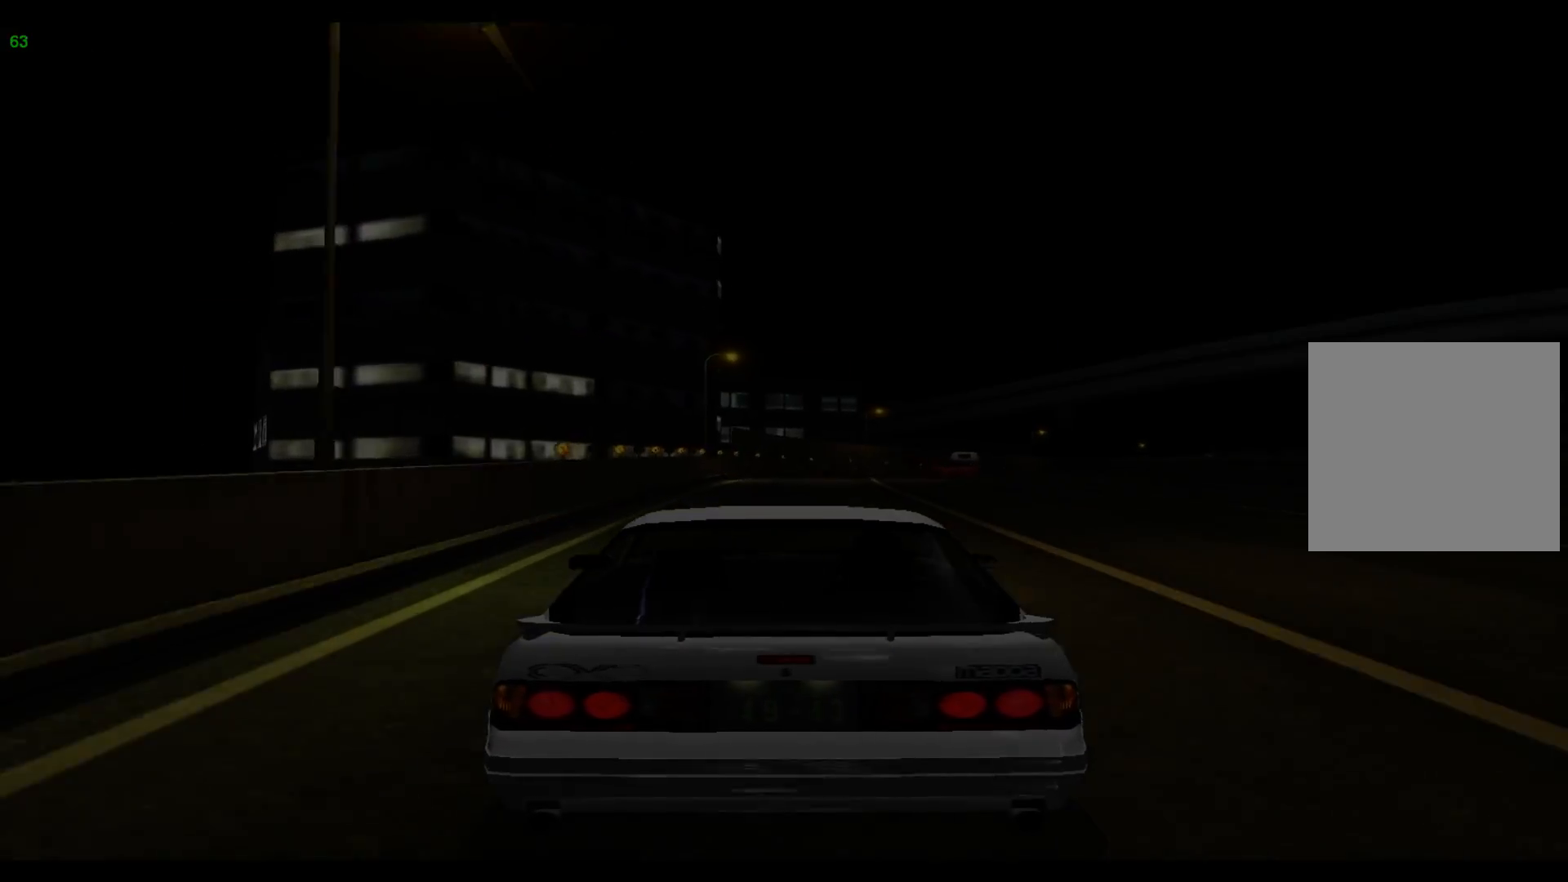
Gameplay with a controller (Xbox layout); each line is a JSON object with the inputs held at the frame after it. "events" lists button and stick changes between this image and that frame as [ms after this image, input, new state], when the widget could be followed in between. Not read: L3 R3 right_stick.
{"buttons": ["R2"], "left_stick": "center", "events": []}
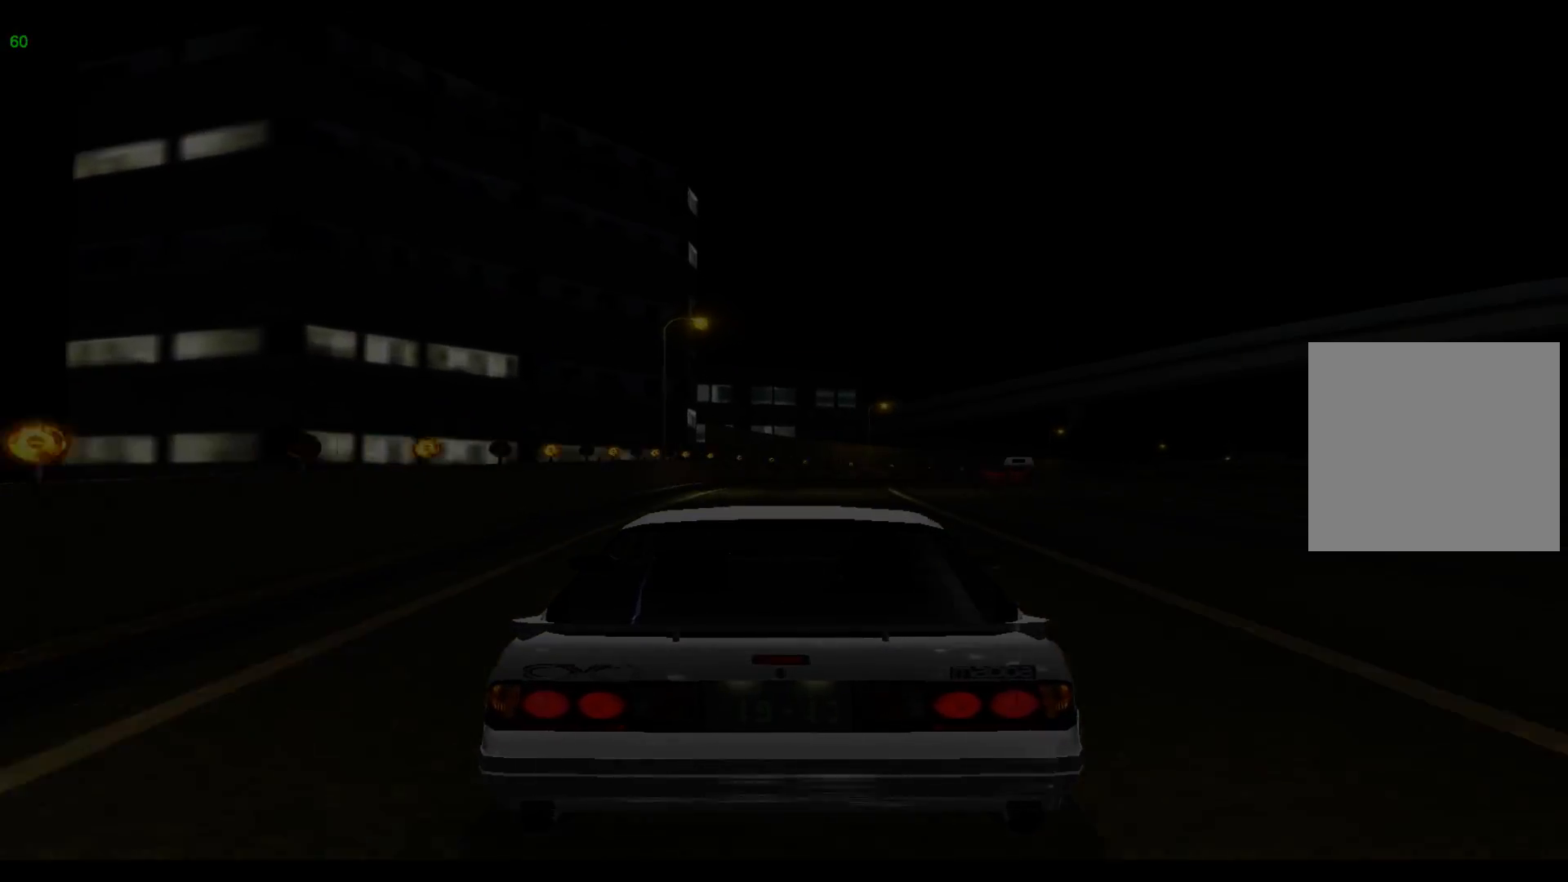
{"buttons": ["R2"], "left_stick": "right", "events": [[83, "left_stick", "right"]]}
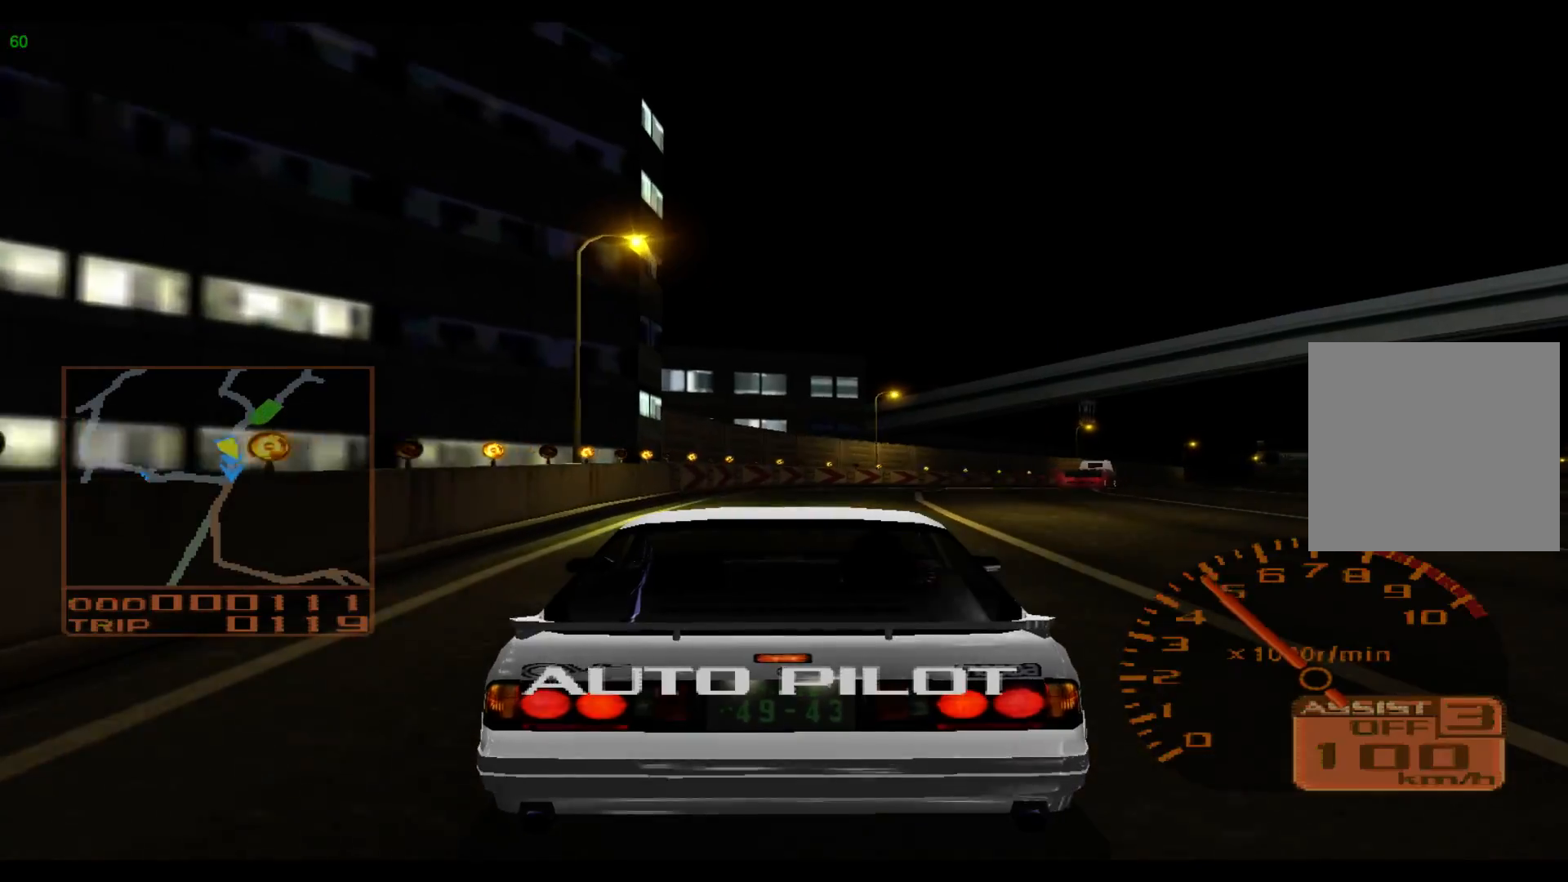
{"buttons": ["R2"], "left_stick": "right", "events": []}
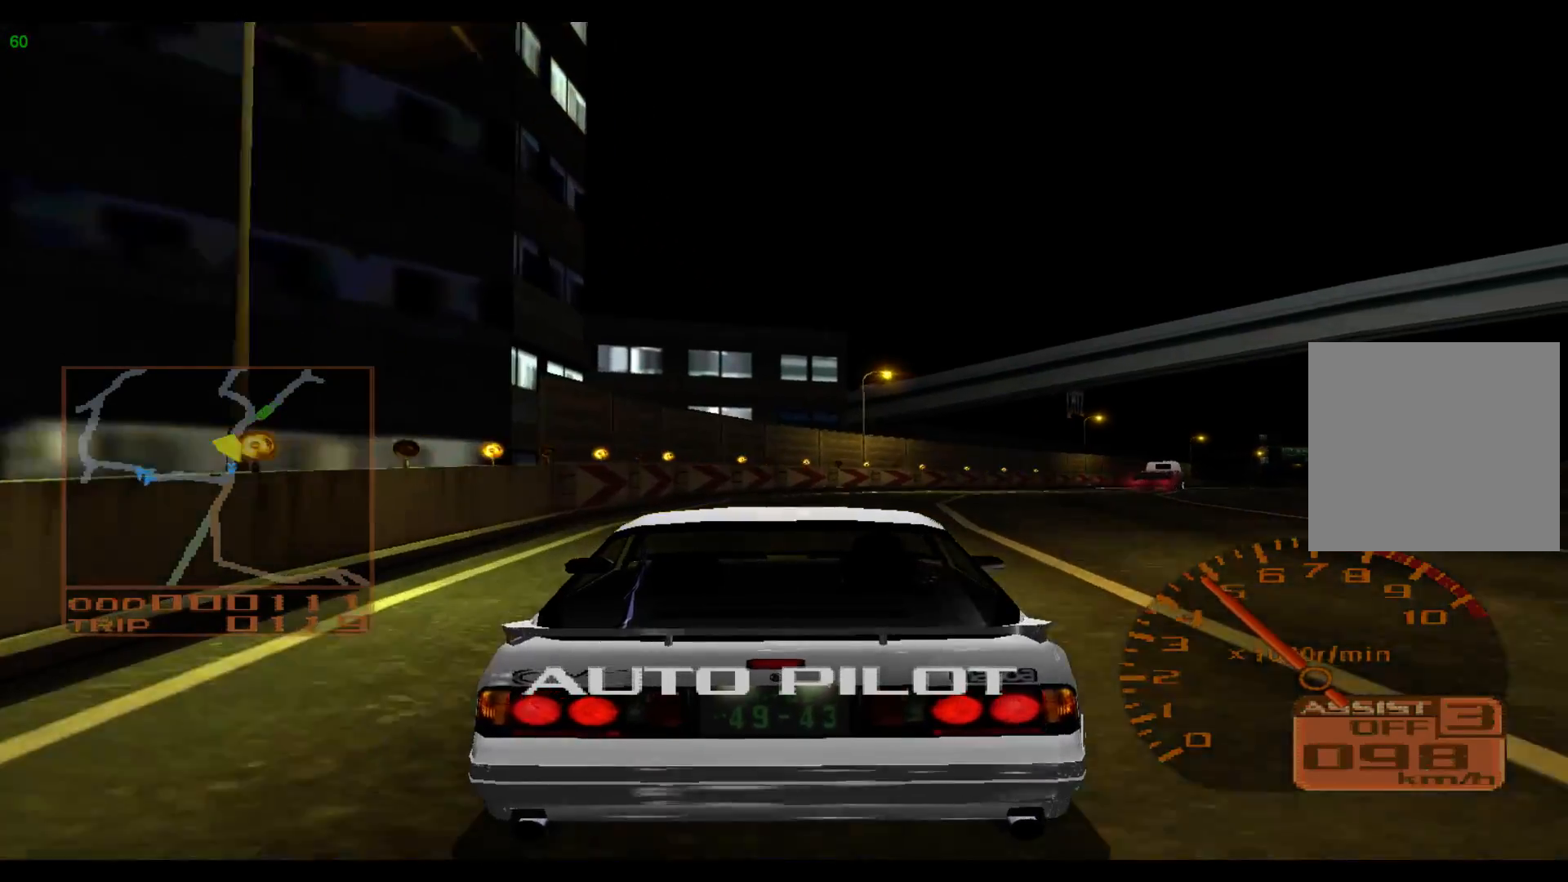
{"buttons": ["R2"], "left_stick": "right", "events": []}
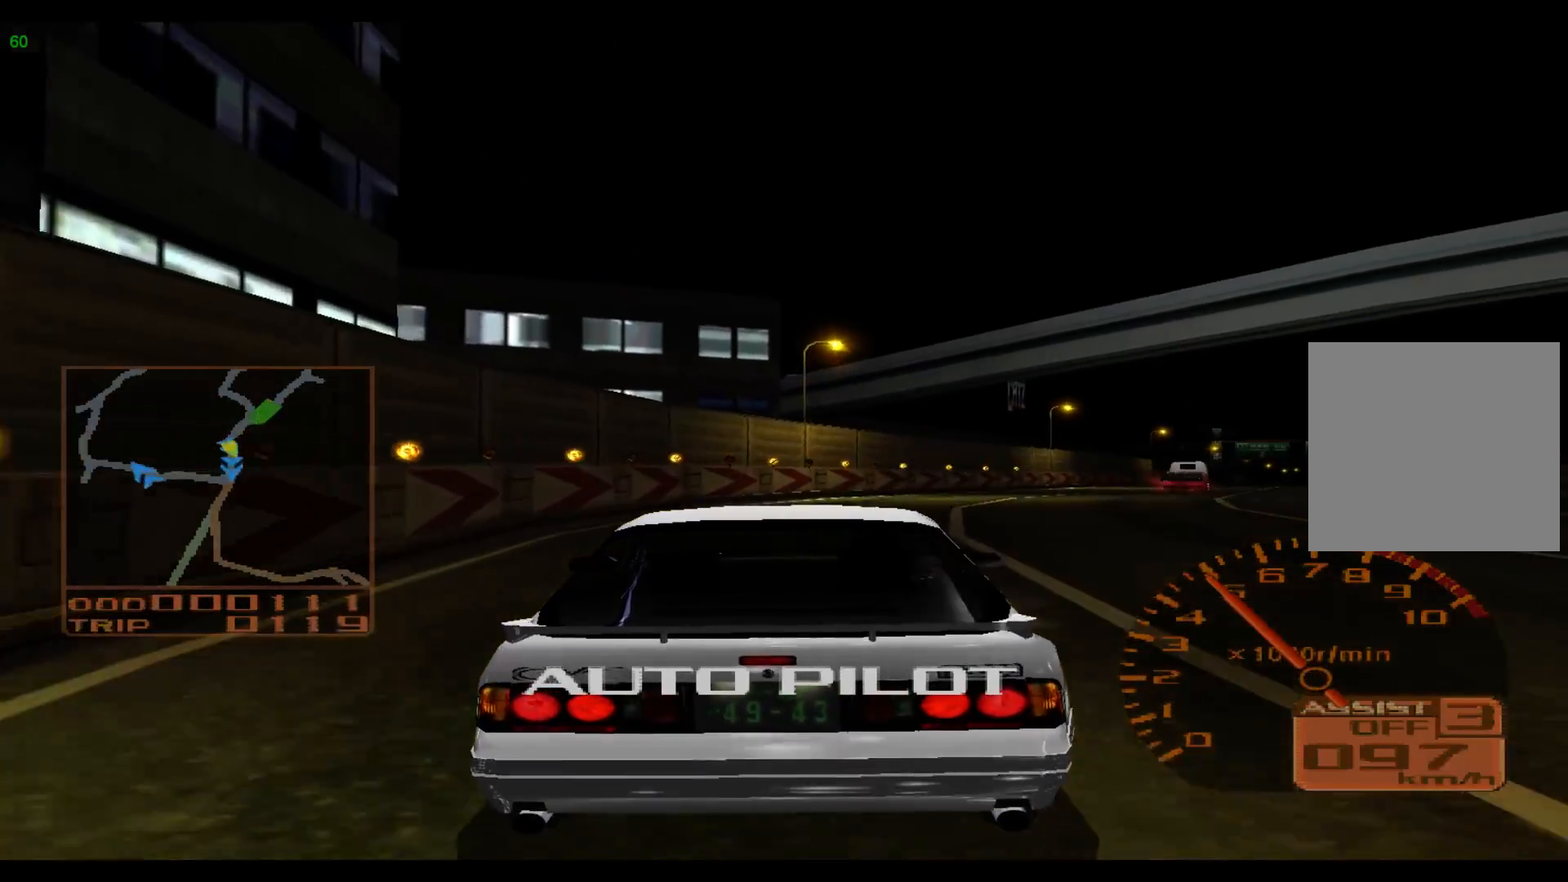
{"buttons": ["R2"], "left_stick": "right", "events": []}
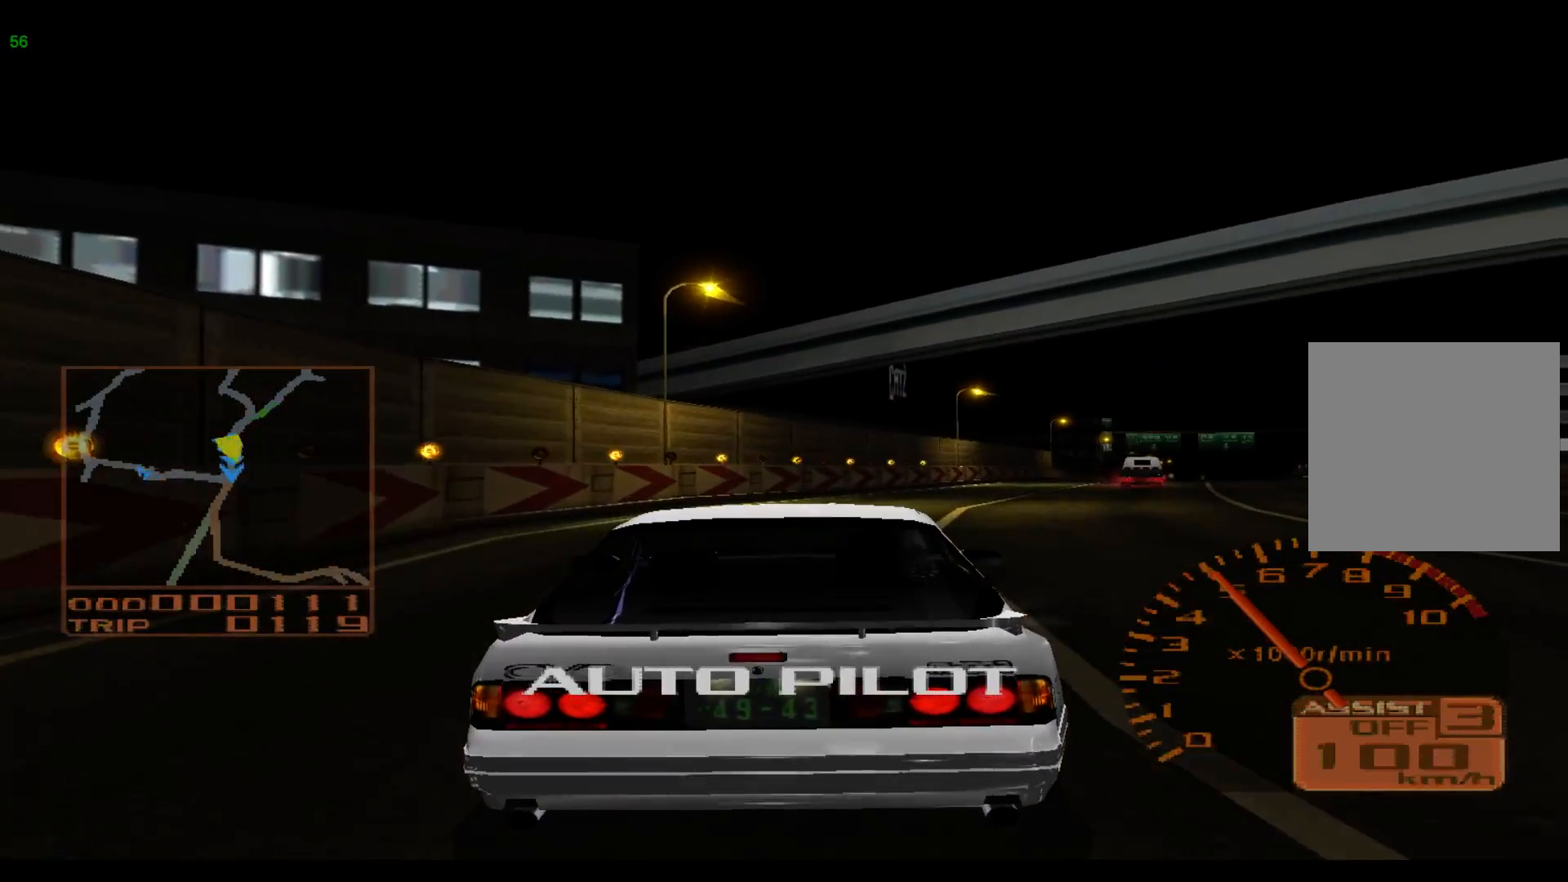
{"buttons": ["R2"], "left_stick": "right", "events": []}
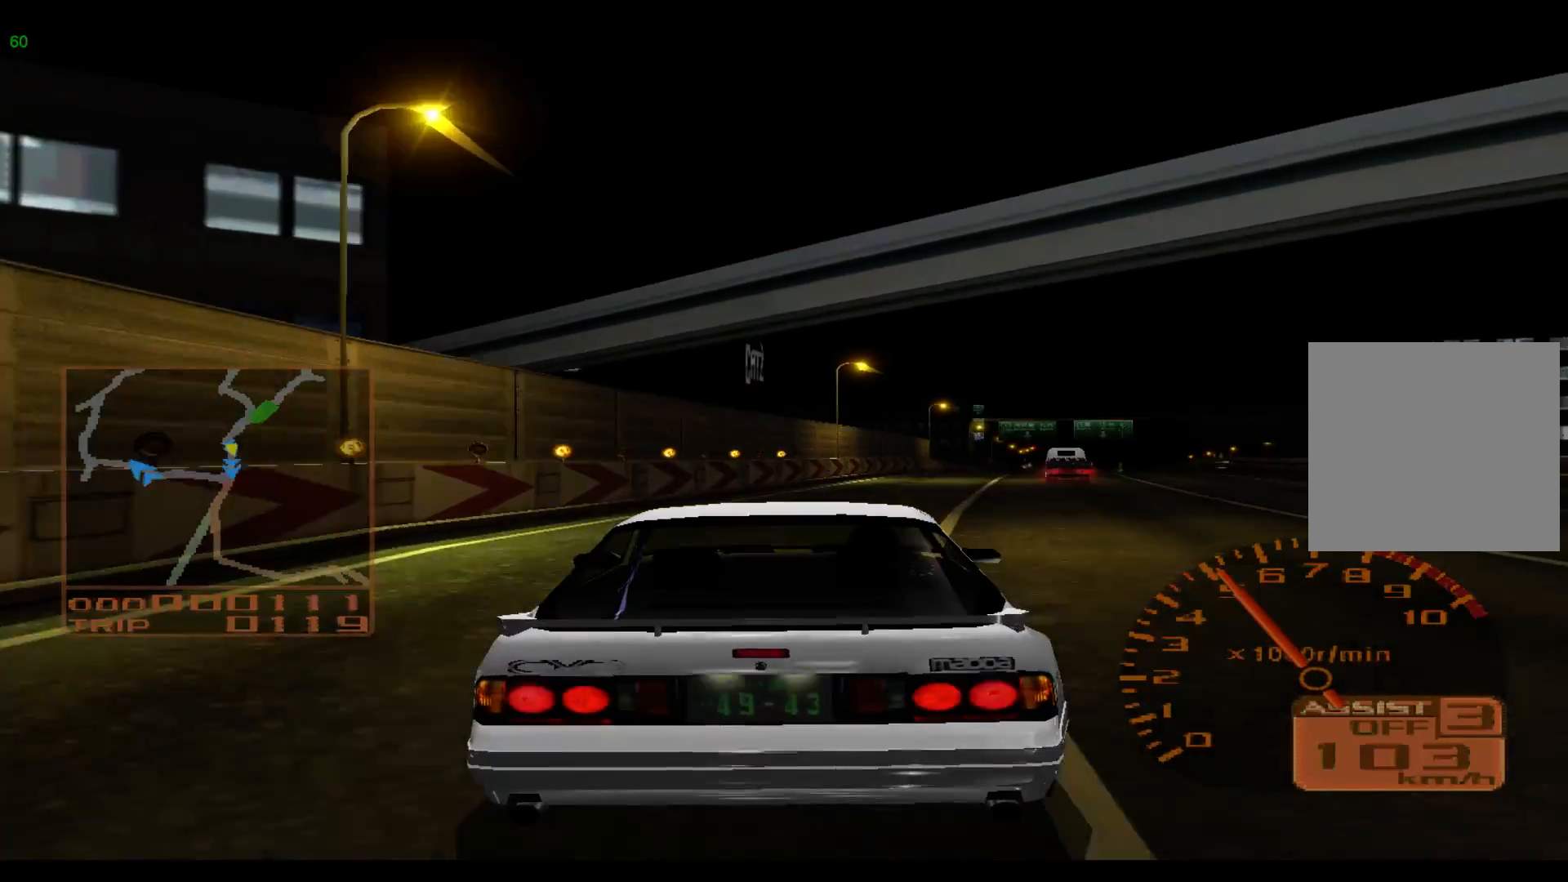
{"buttons": ["R2"], "left_stick": "right", "events": []}
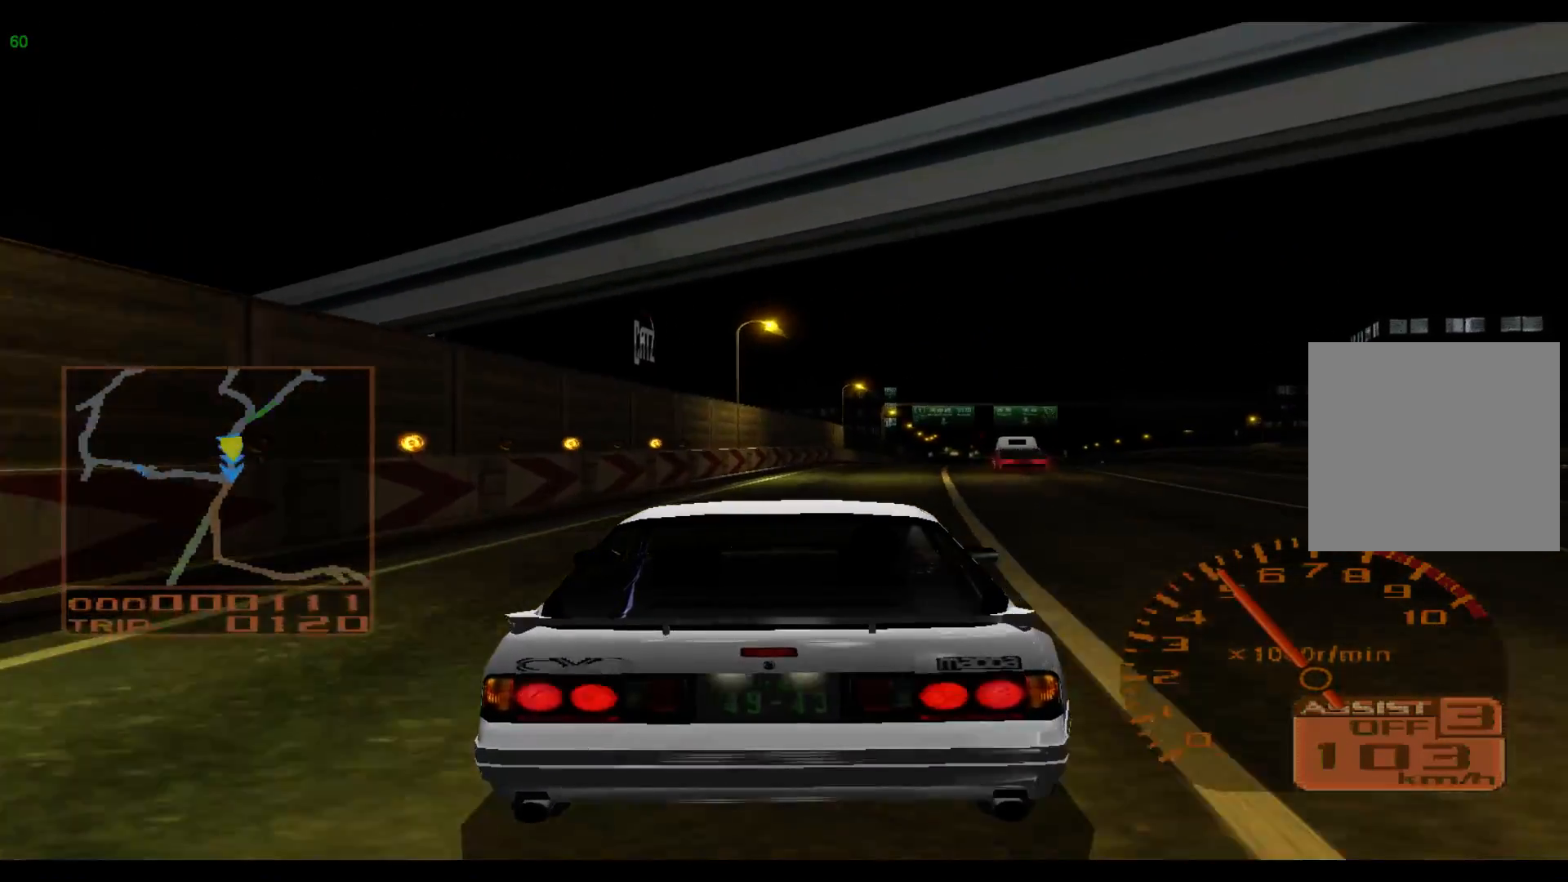
{"buttons": ["R2"], "left_stick": "right", "events": []}
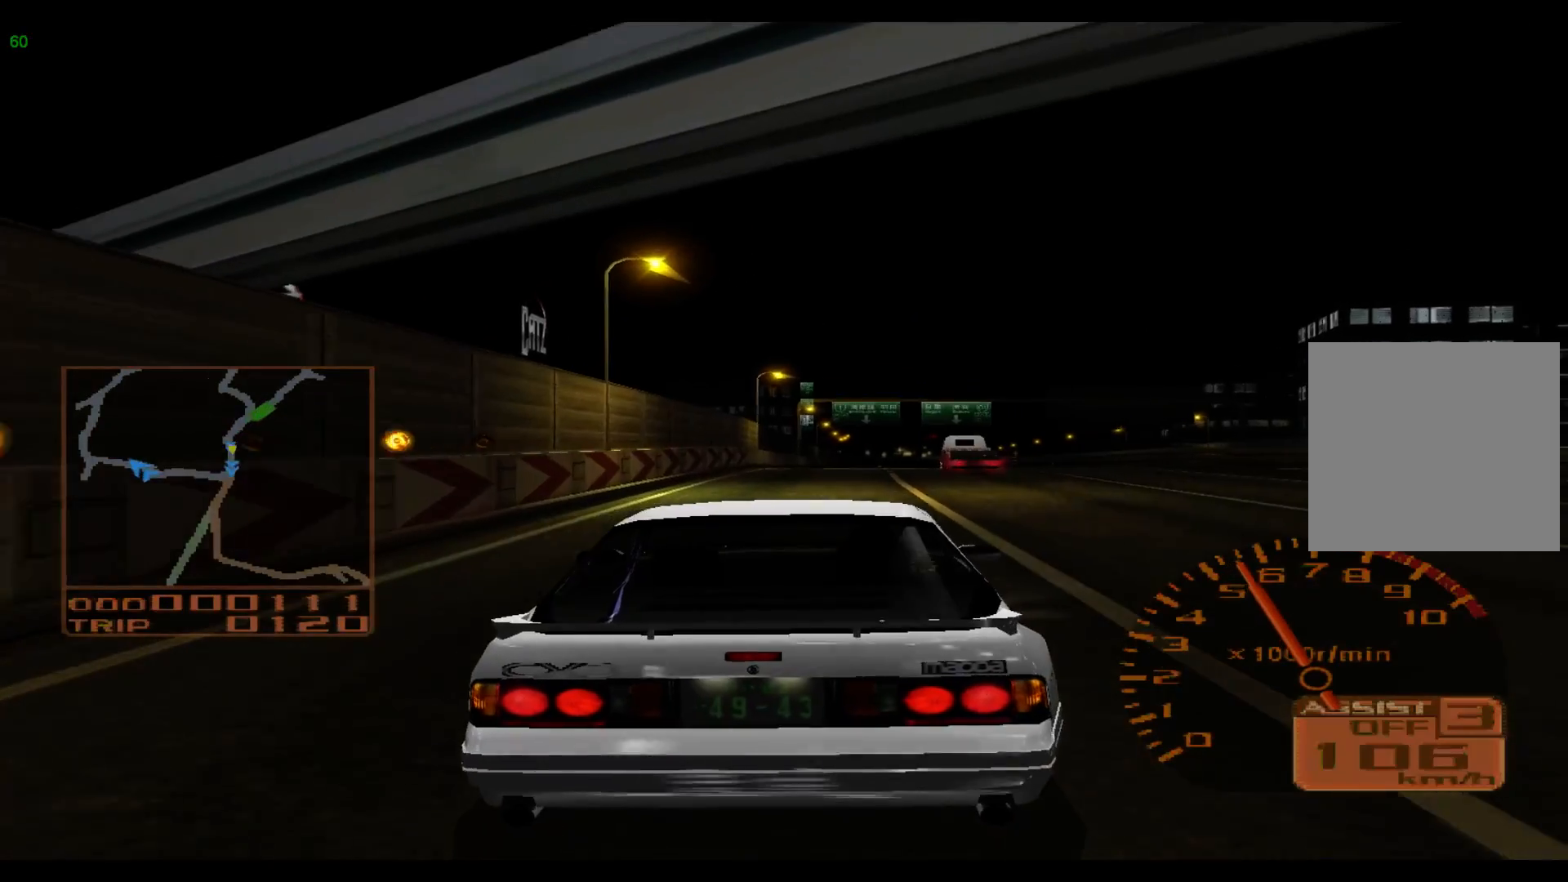
{"buttons": ["R2"], "left_stick": "right", "events": []}
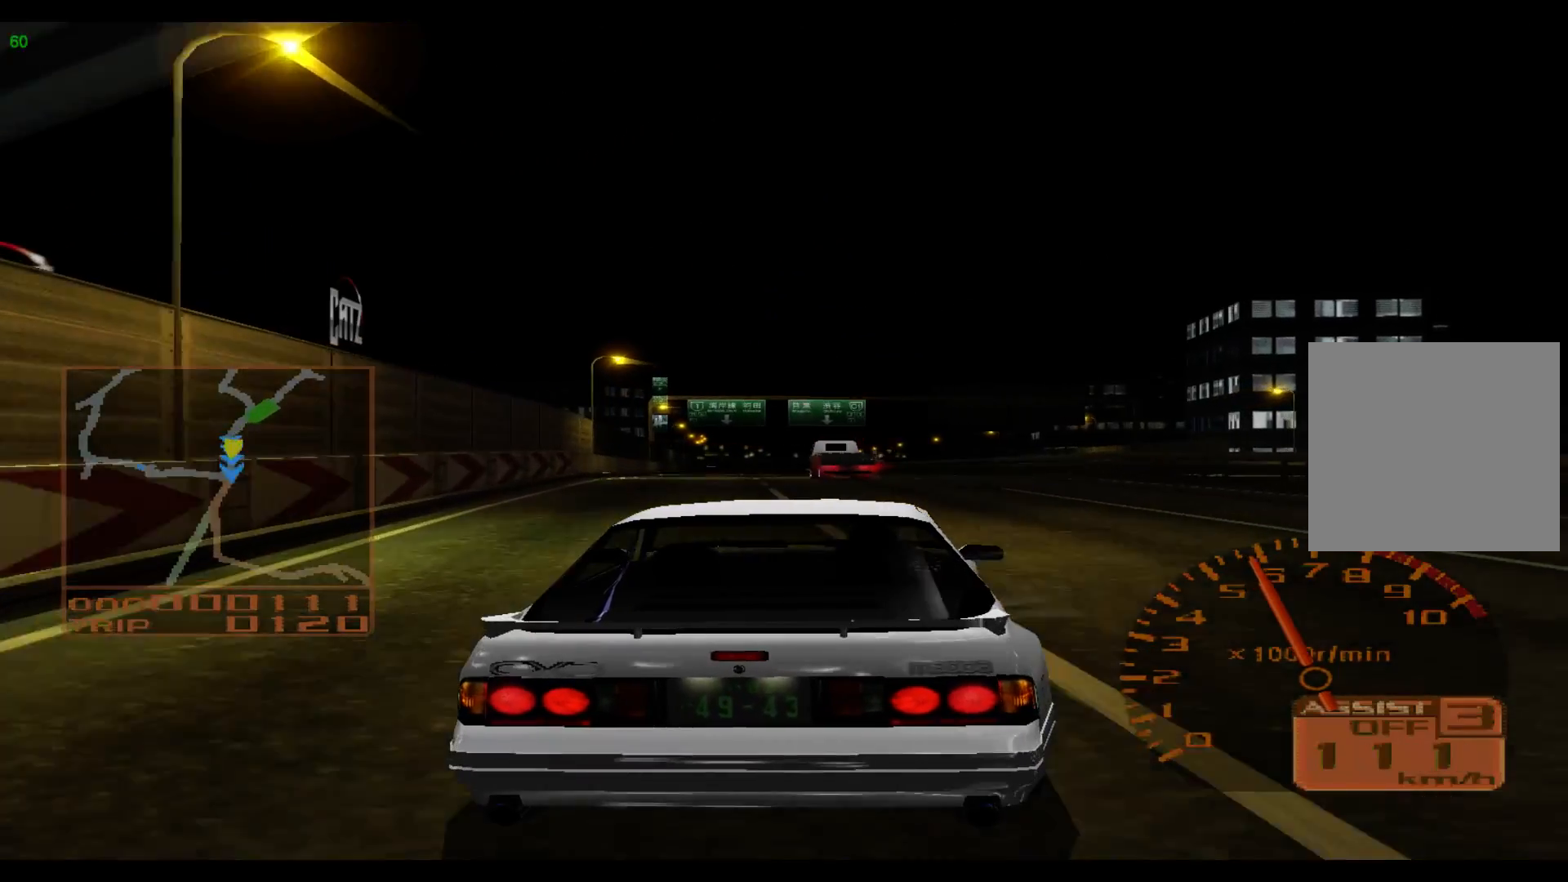
{"buttons": ["R2"], "left_stick": "left", "events": [[67, "left_stick", "center"], [333, "left_stick", "left"]]}
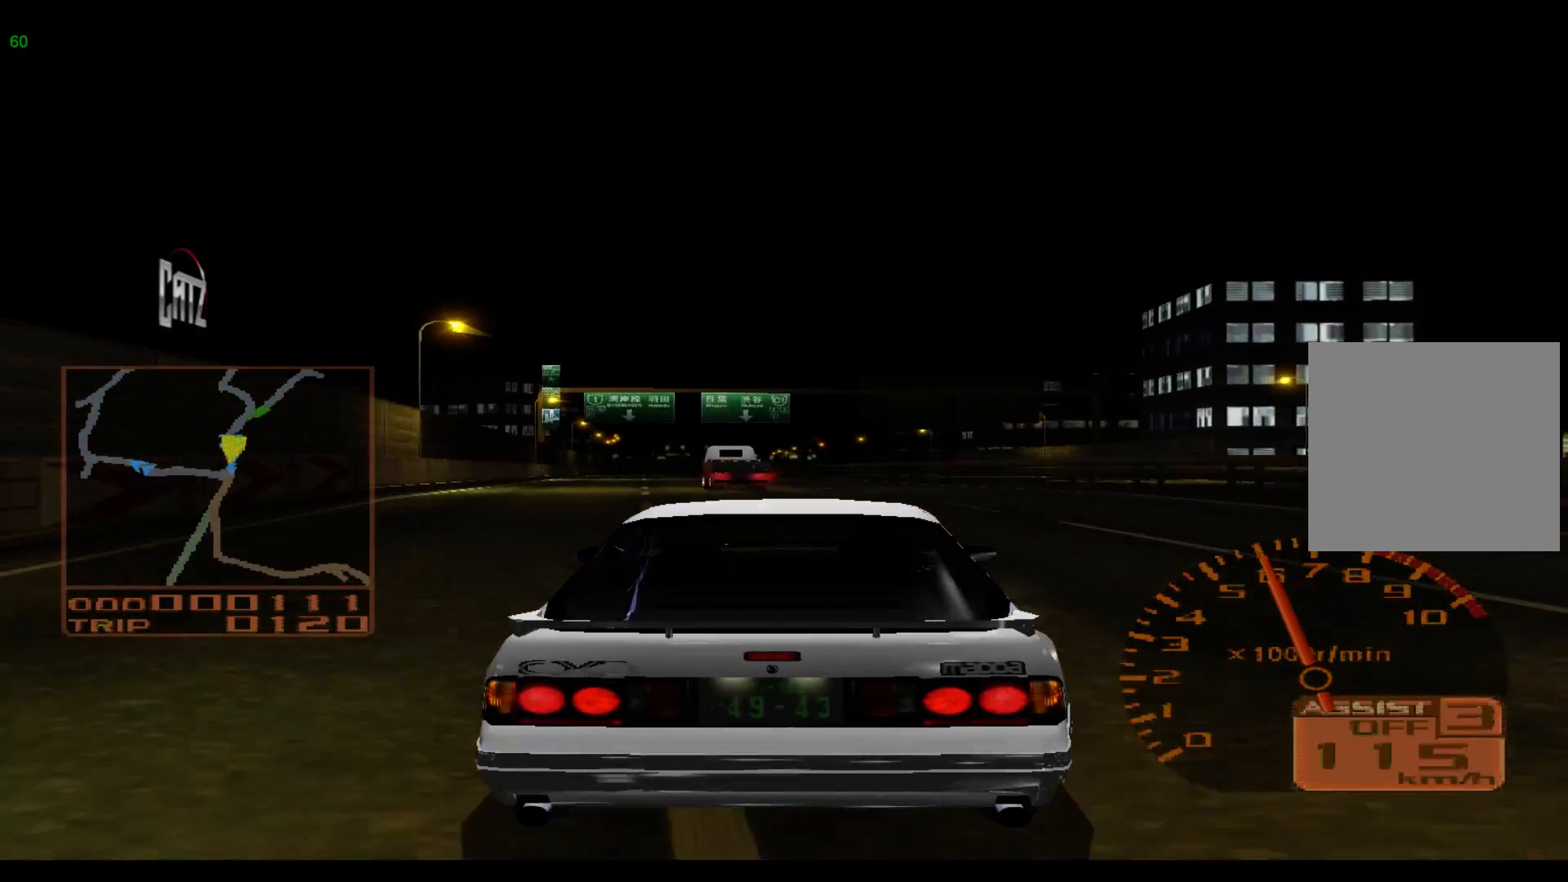
{"buttons": ["R2"], "left_stick": "left", "events": []}
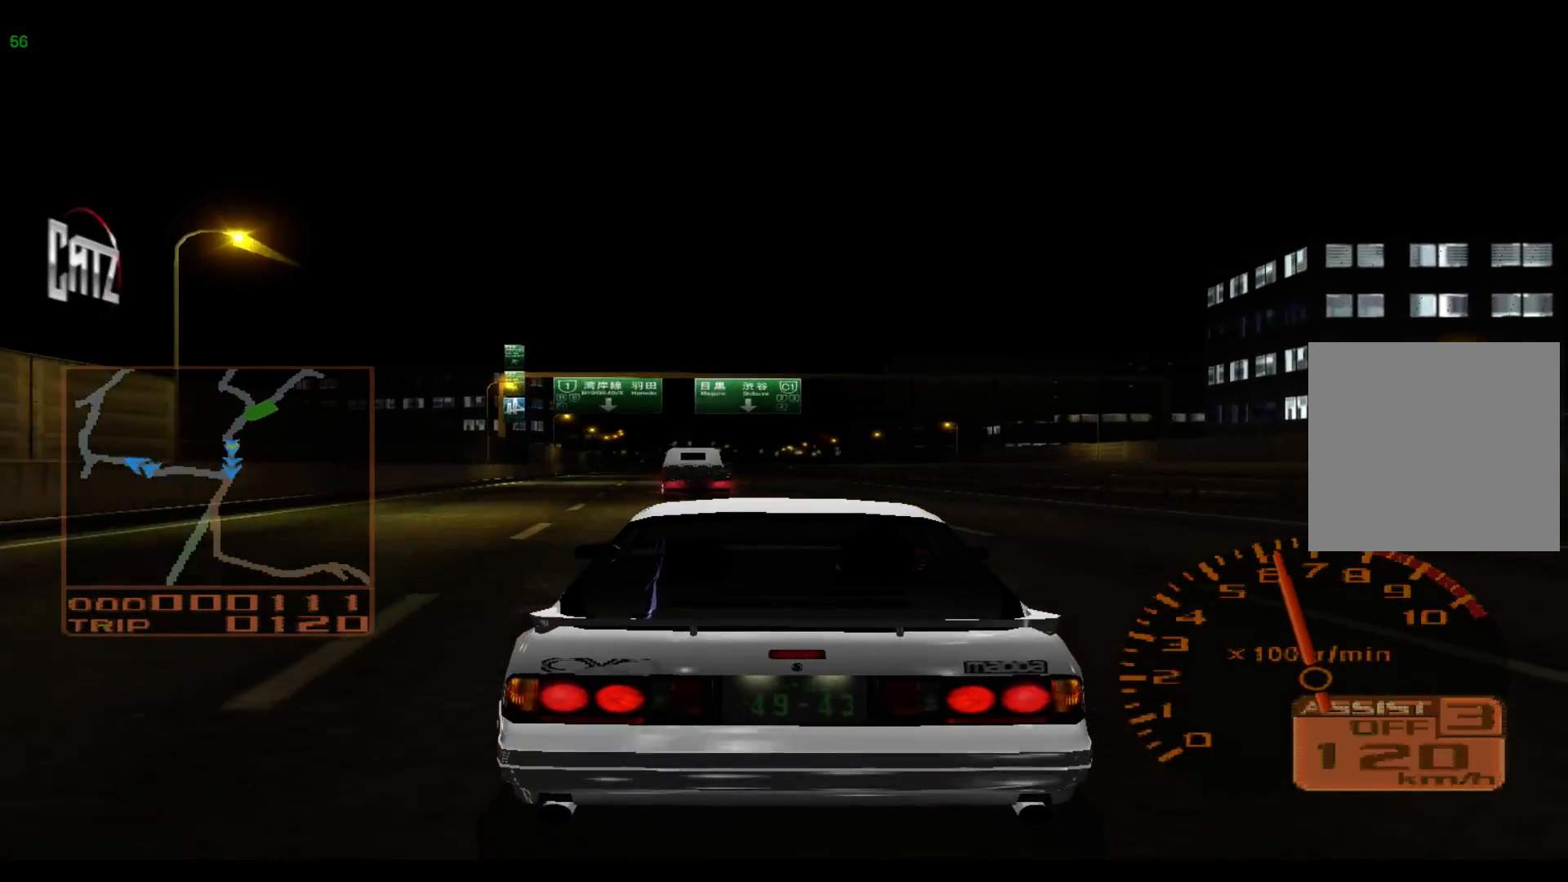
{"buttons": ["R2"], "left_stick": "center", "events": [[367, "left_stick", "center"]]}
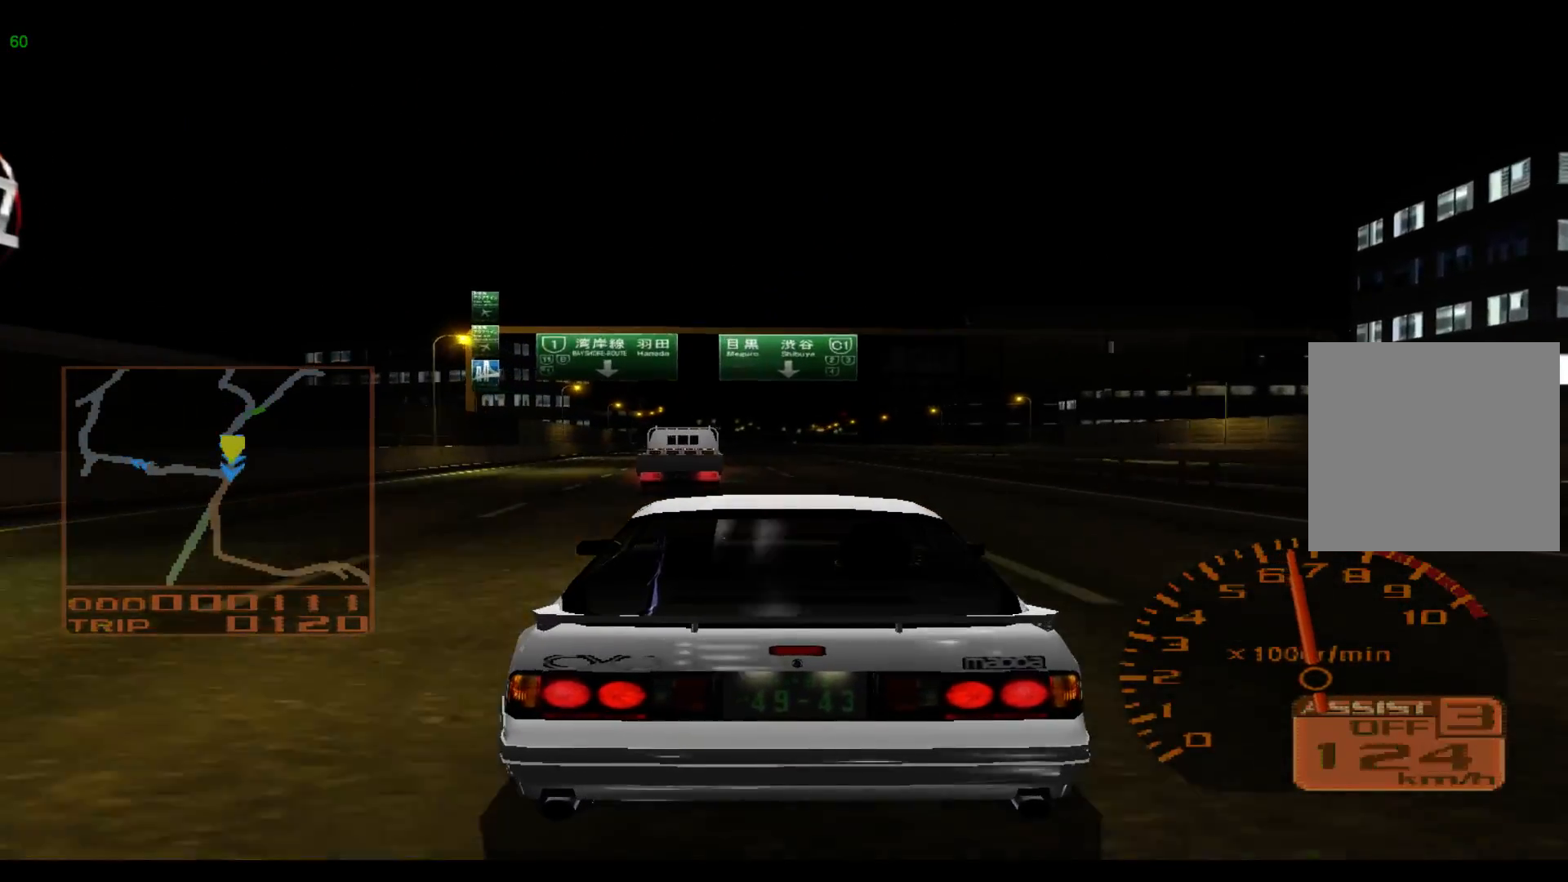
{"buttons": ["R2"], "left_stick": "left", "events": [[383, "left_stick", "left"]]}
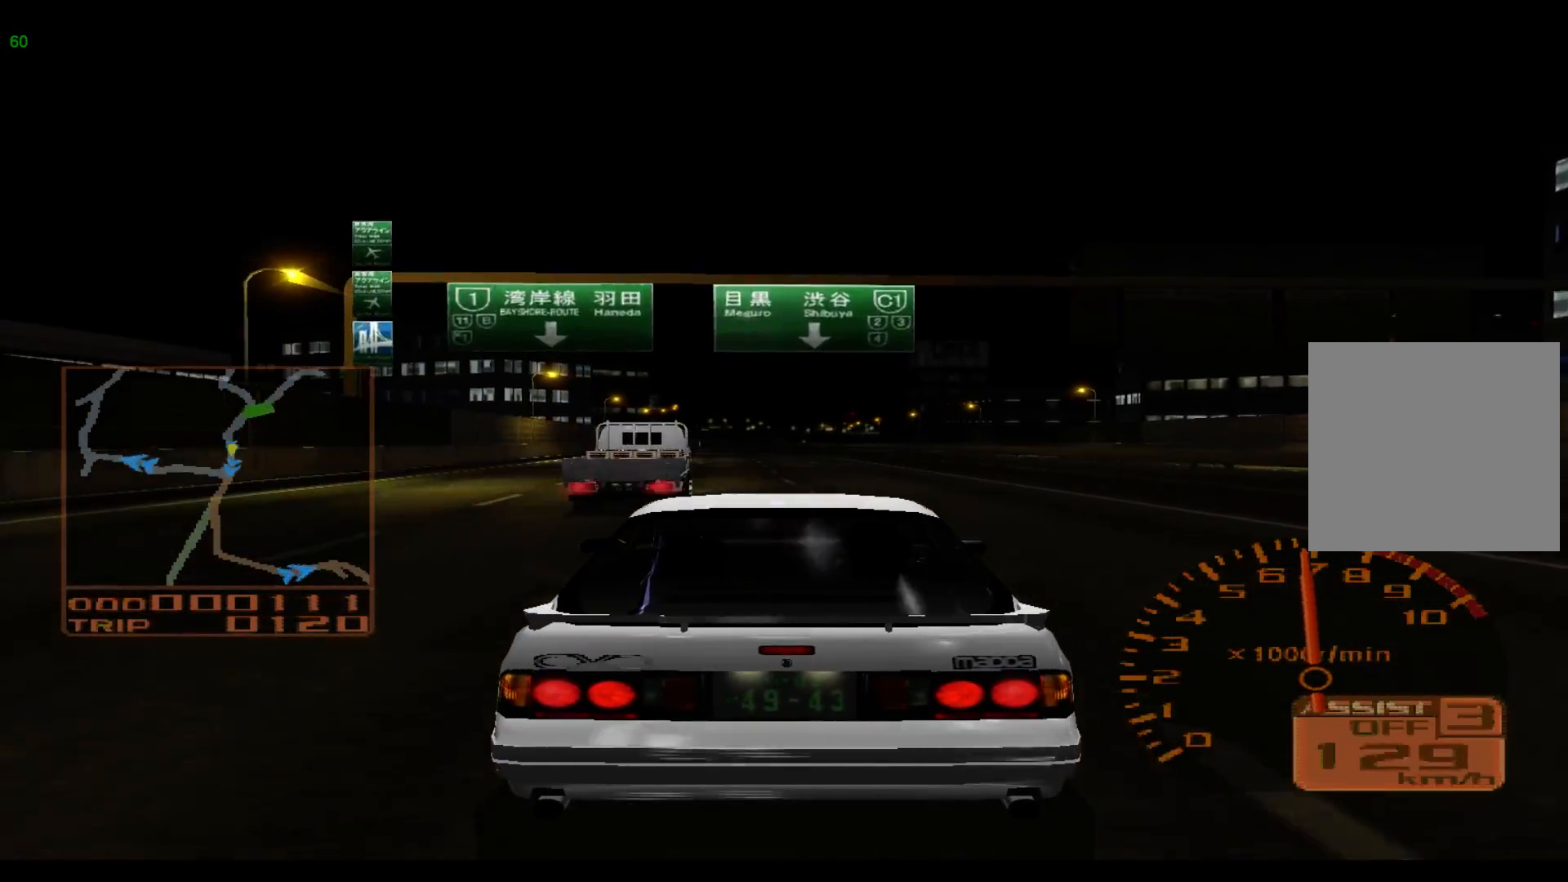
{"buttons": ["R2"], "left_stick": "left", "events": []}
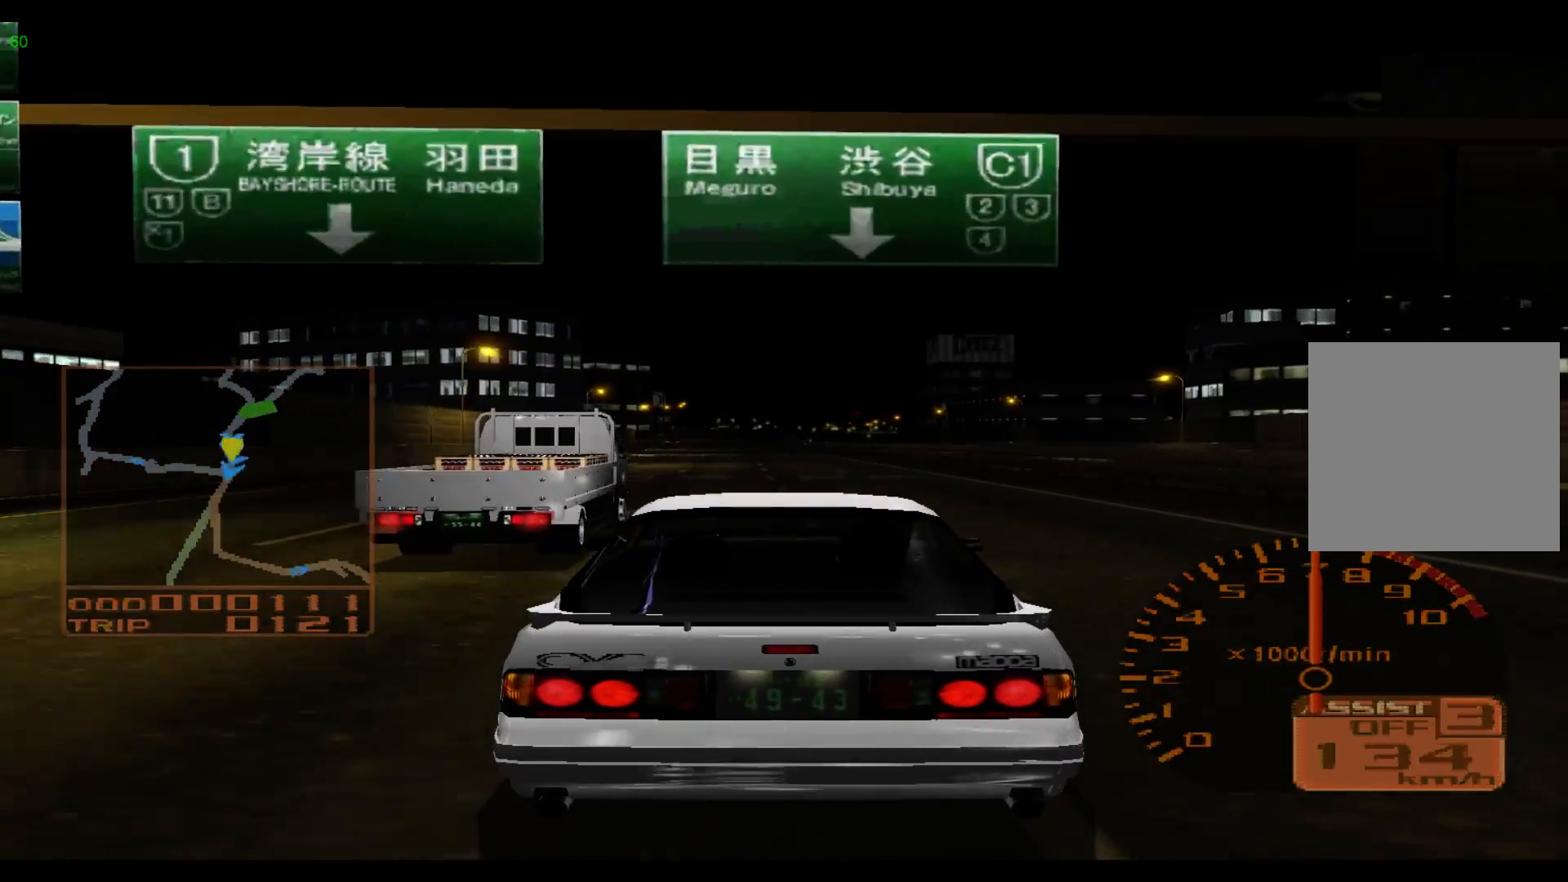
{"buttons": ["R2"], "left_stick": "left", "events": []}
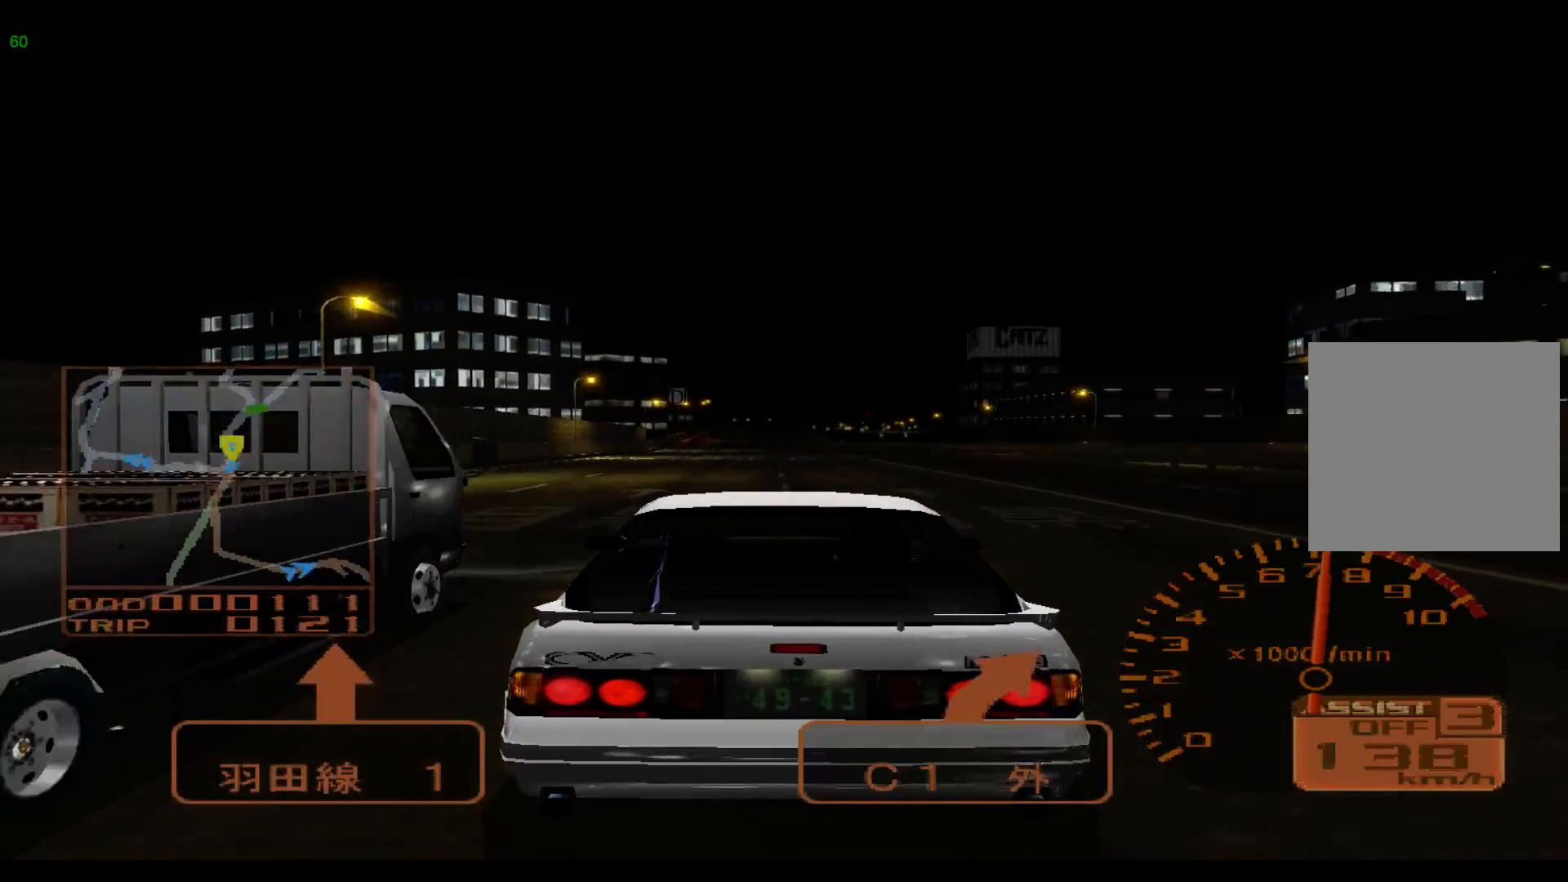
{"buttons": ["R2"], "left_stick": "center", "events": [[417, "left_stick", "center"]]}
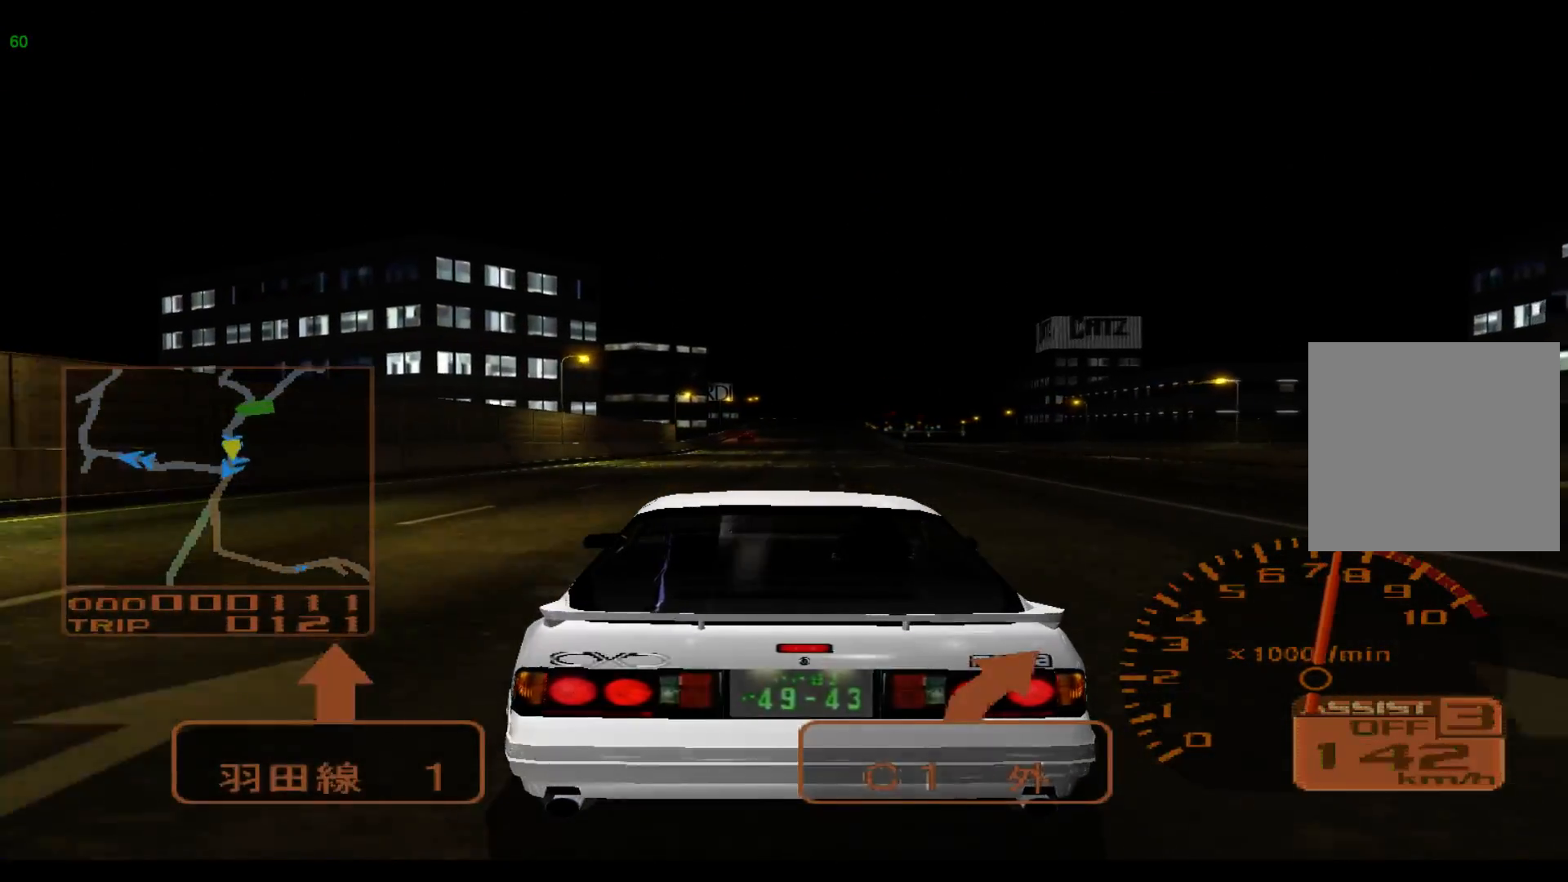
{"buttons": ["R2"], "left_stick": "center", "events": [[250, "A", "down"], [367, "A", "up"]]}
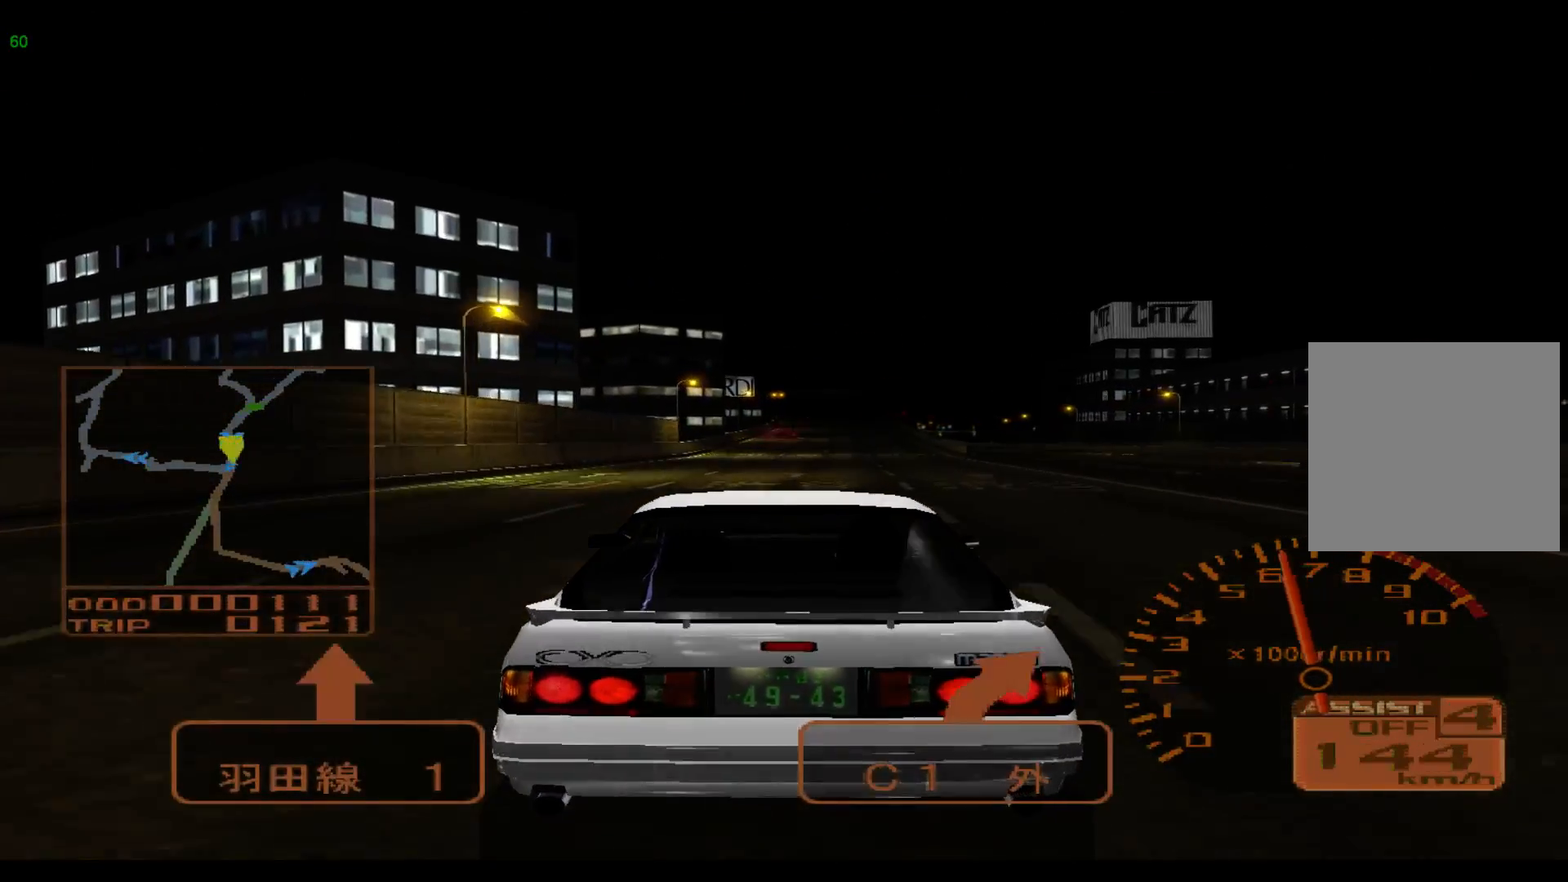
{"buttons": ["R2"], "left_stick": "center", "events": []}
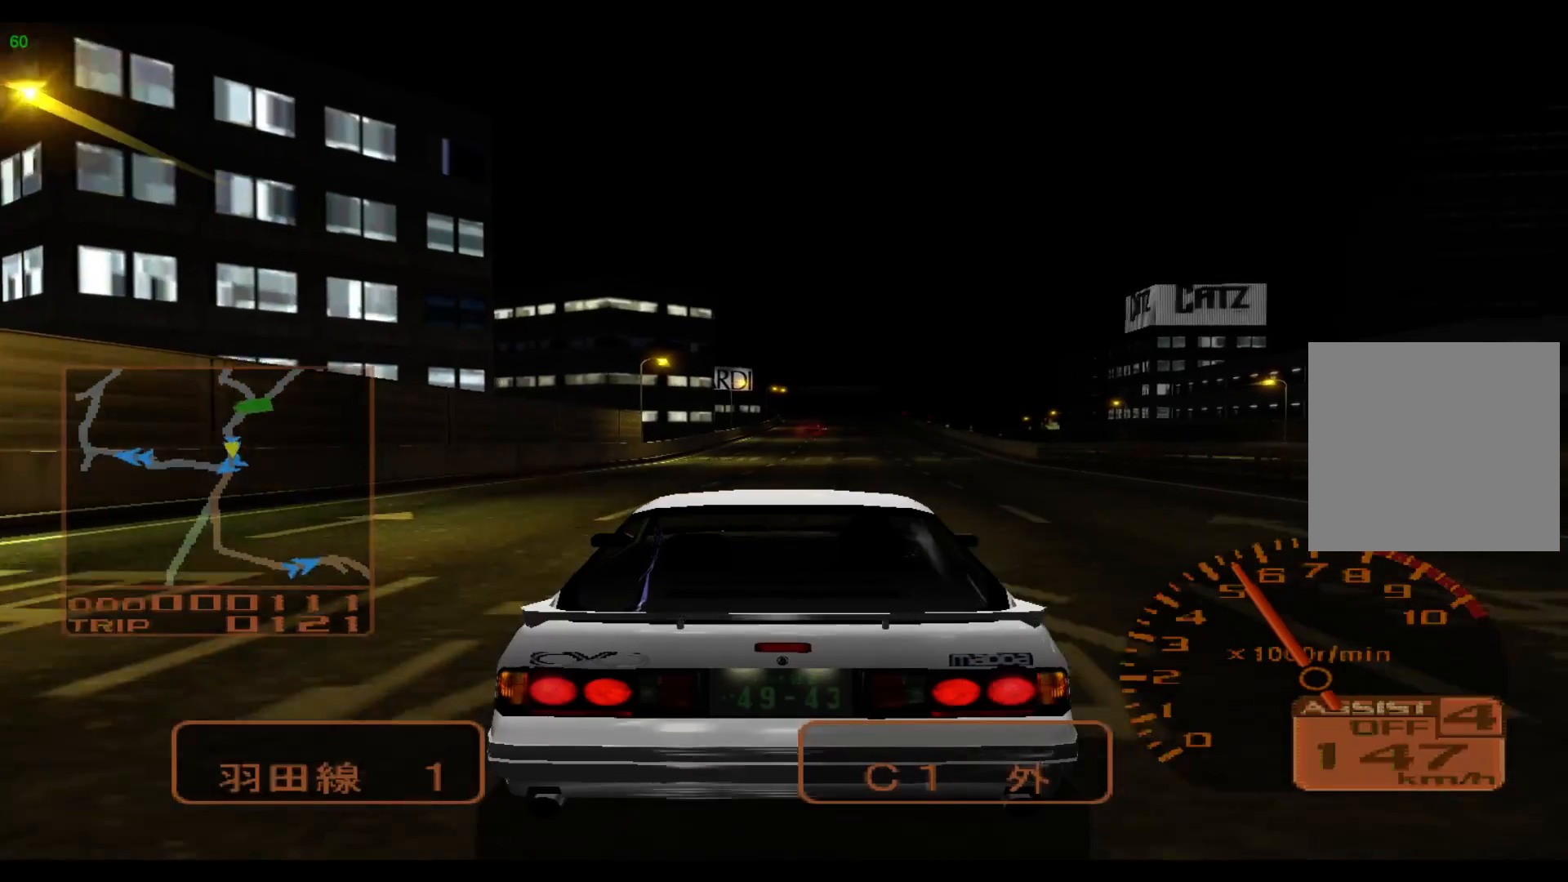
{"buttons": ["R2"], "left_stick": "right", "events": [[317, "left_stick", "right"]]}
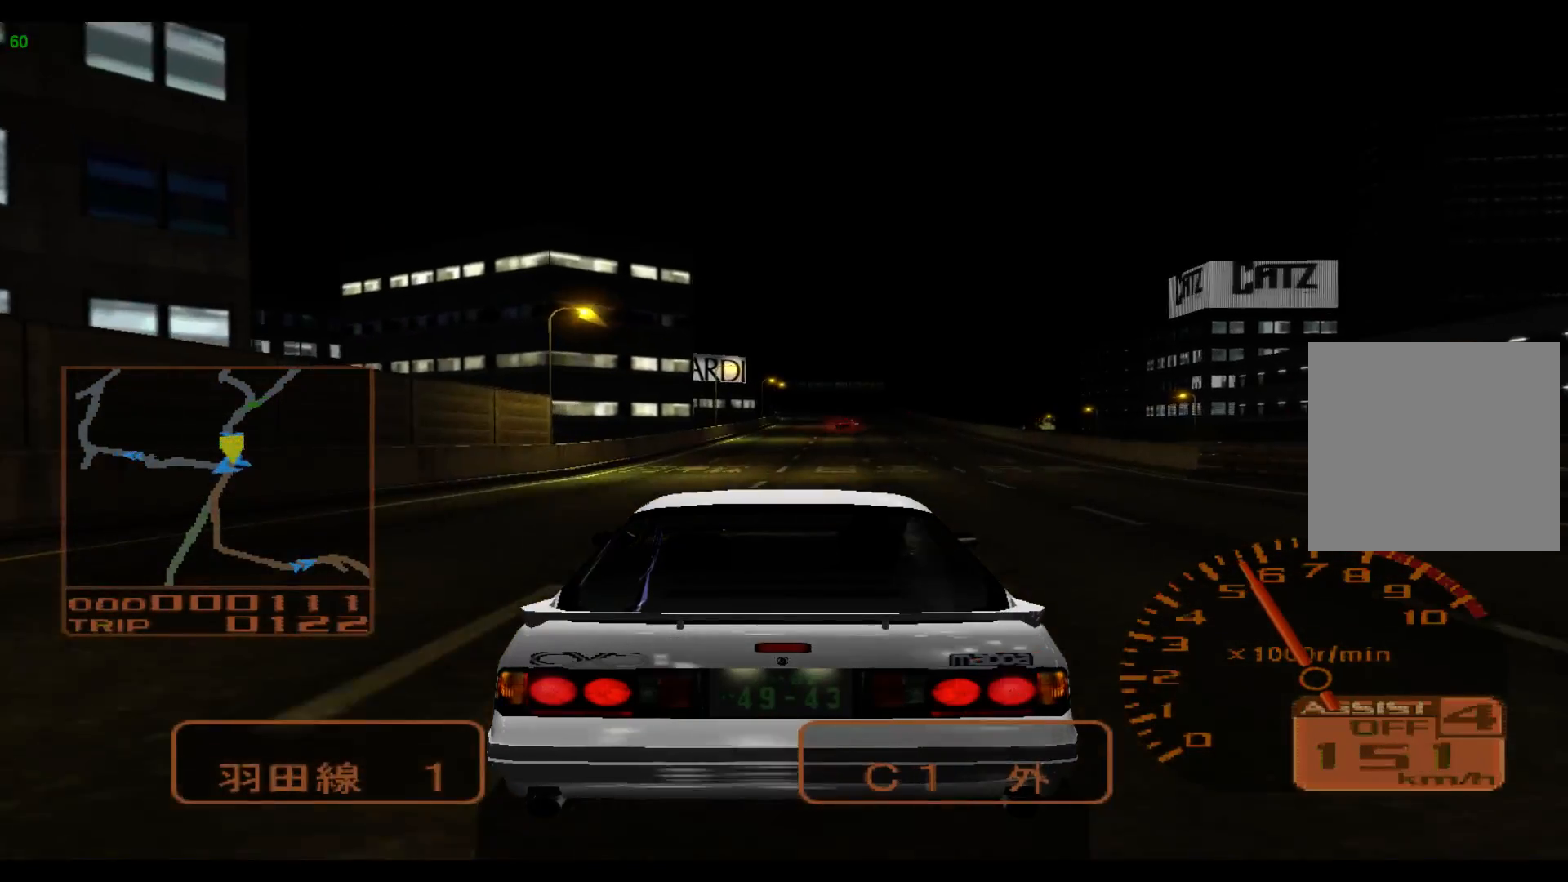
{"buttons": ["R2"], "left_stick": "right", "events": []}
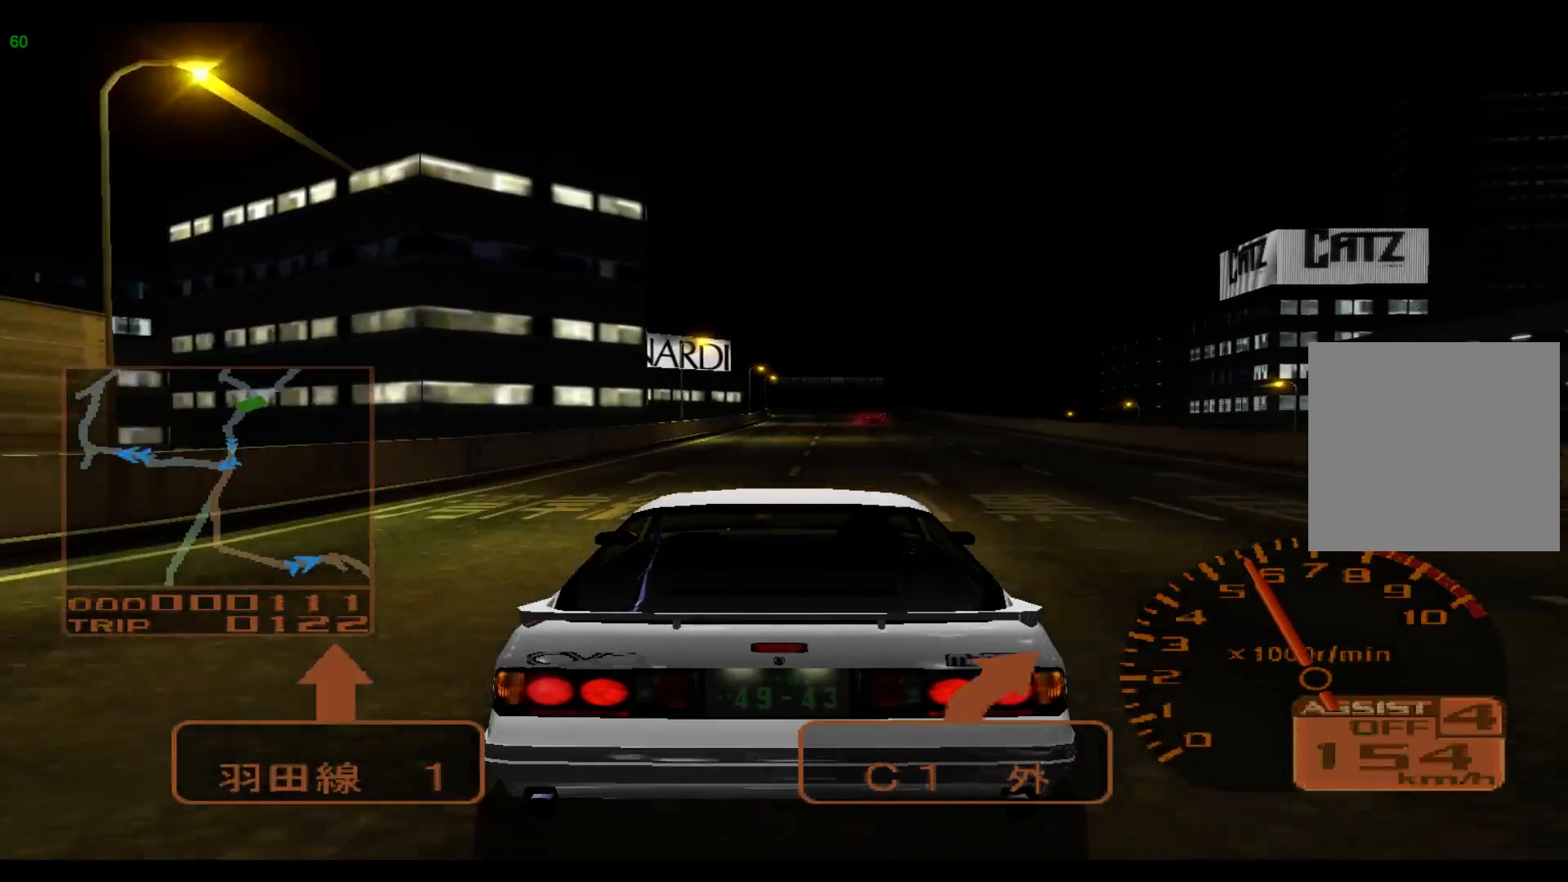
{"buttons": ["R2"], "left_stick": "right", "events": []}
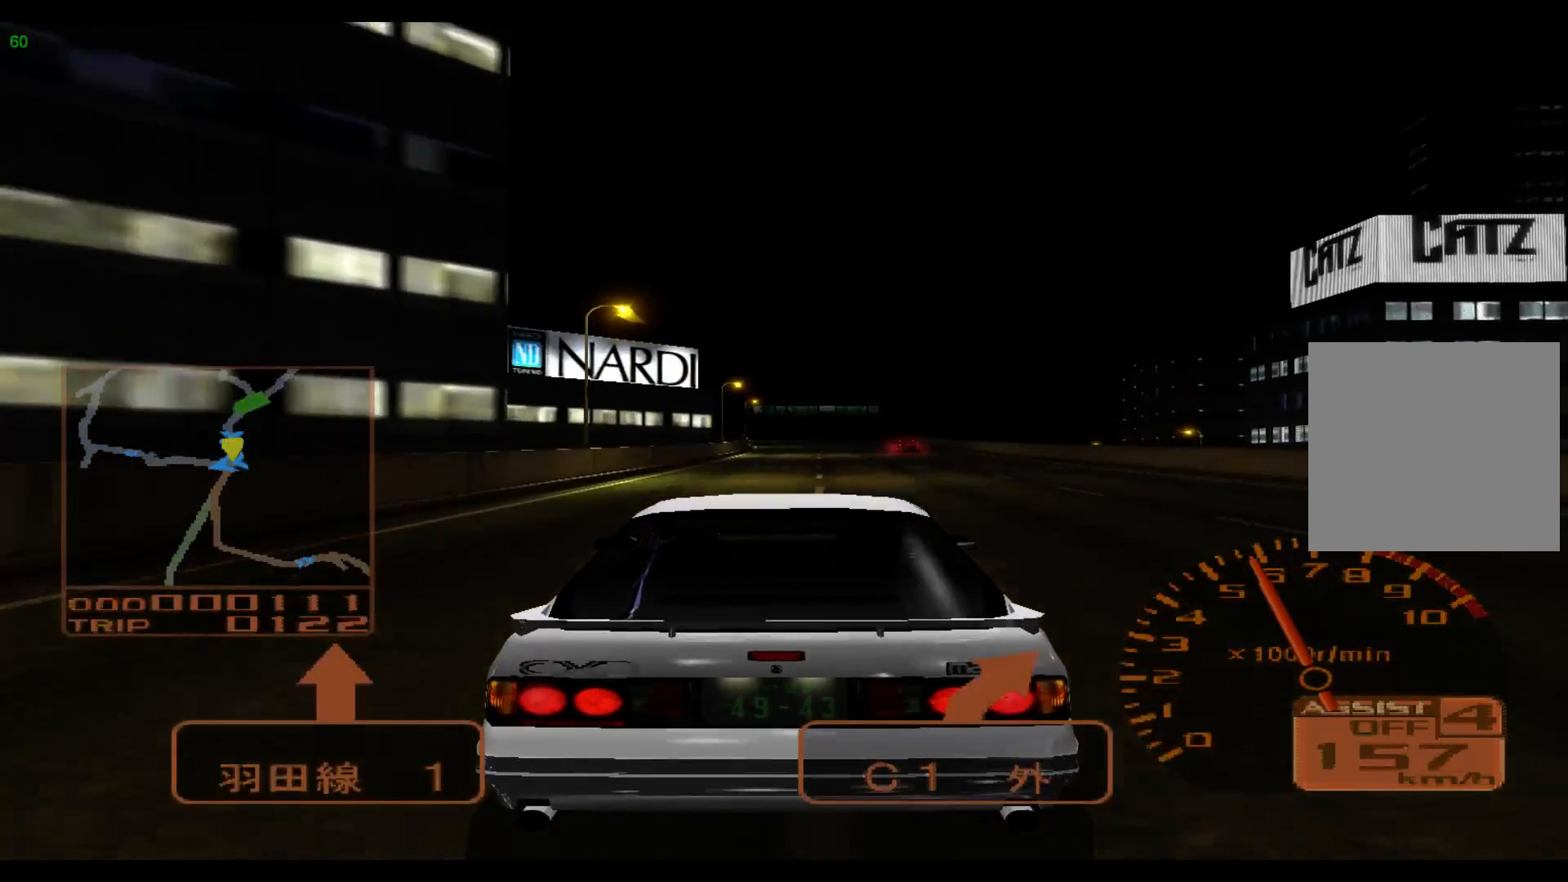
{"buttons": ["R2"], "left_stick": "center", "events": [[167, "left_stick", "center"]]}
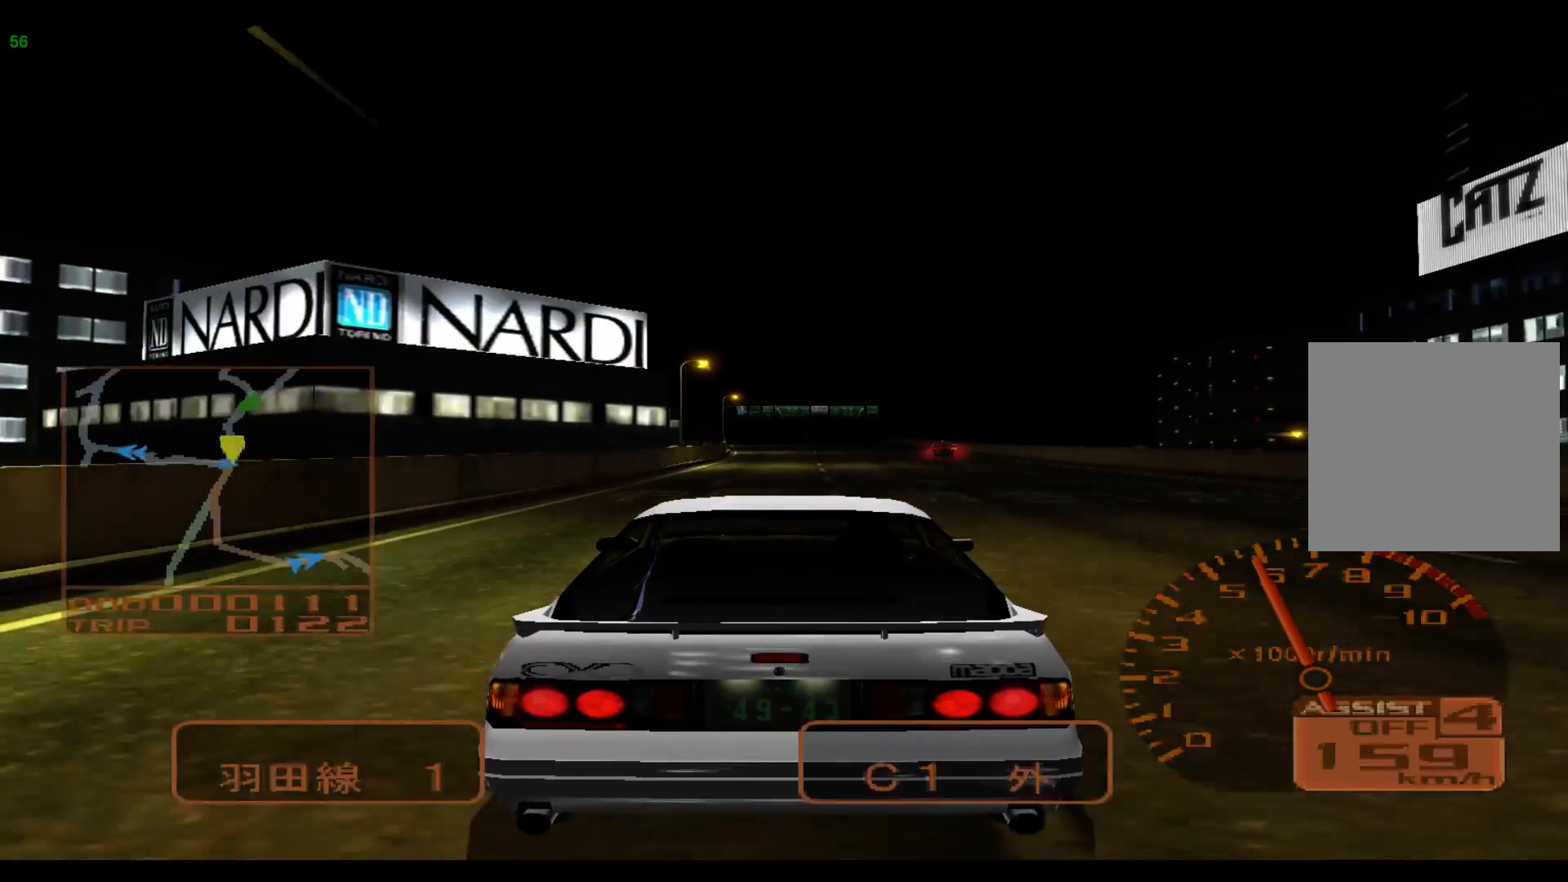
{"buttons": ["R2"], "left_stick": "right", "events": [[217, "left_stick", "right"]]}
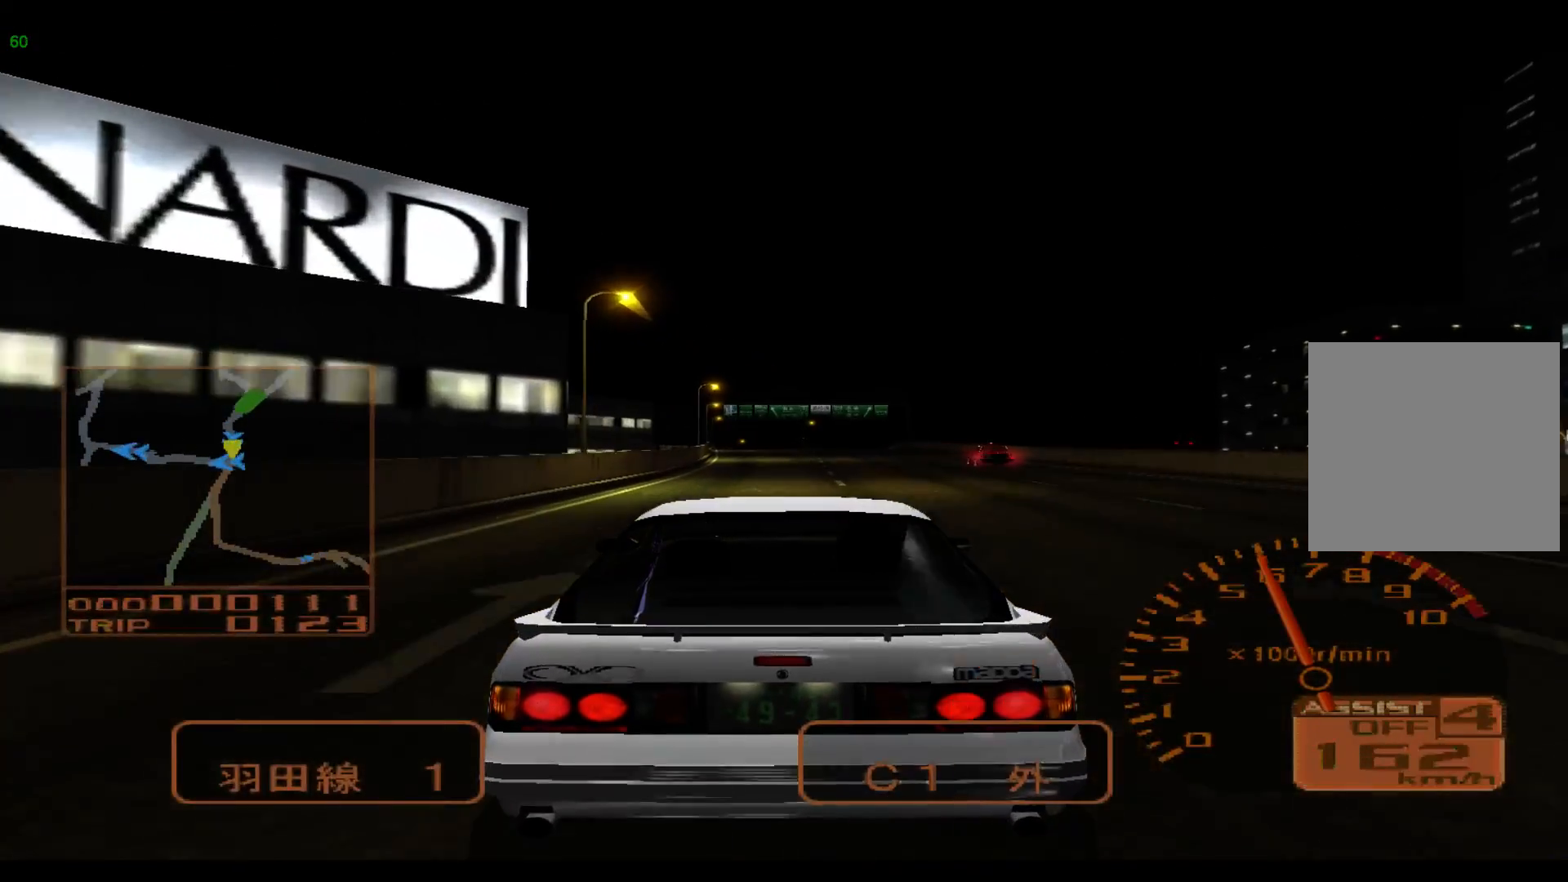
{"buttons": ["R2"], "left_stick": "right", "events": []}
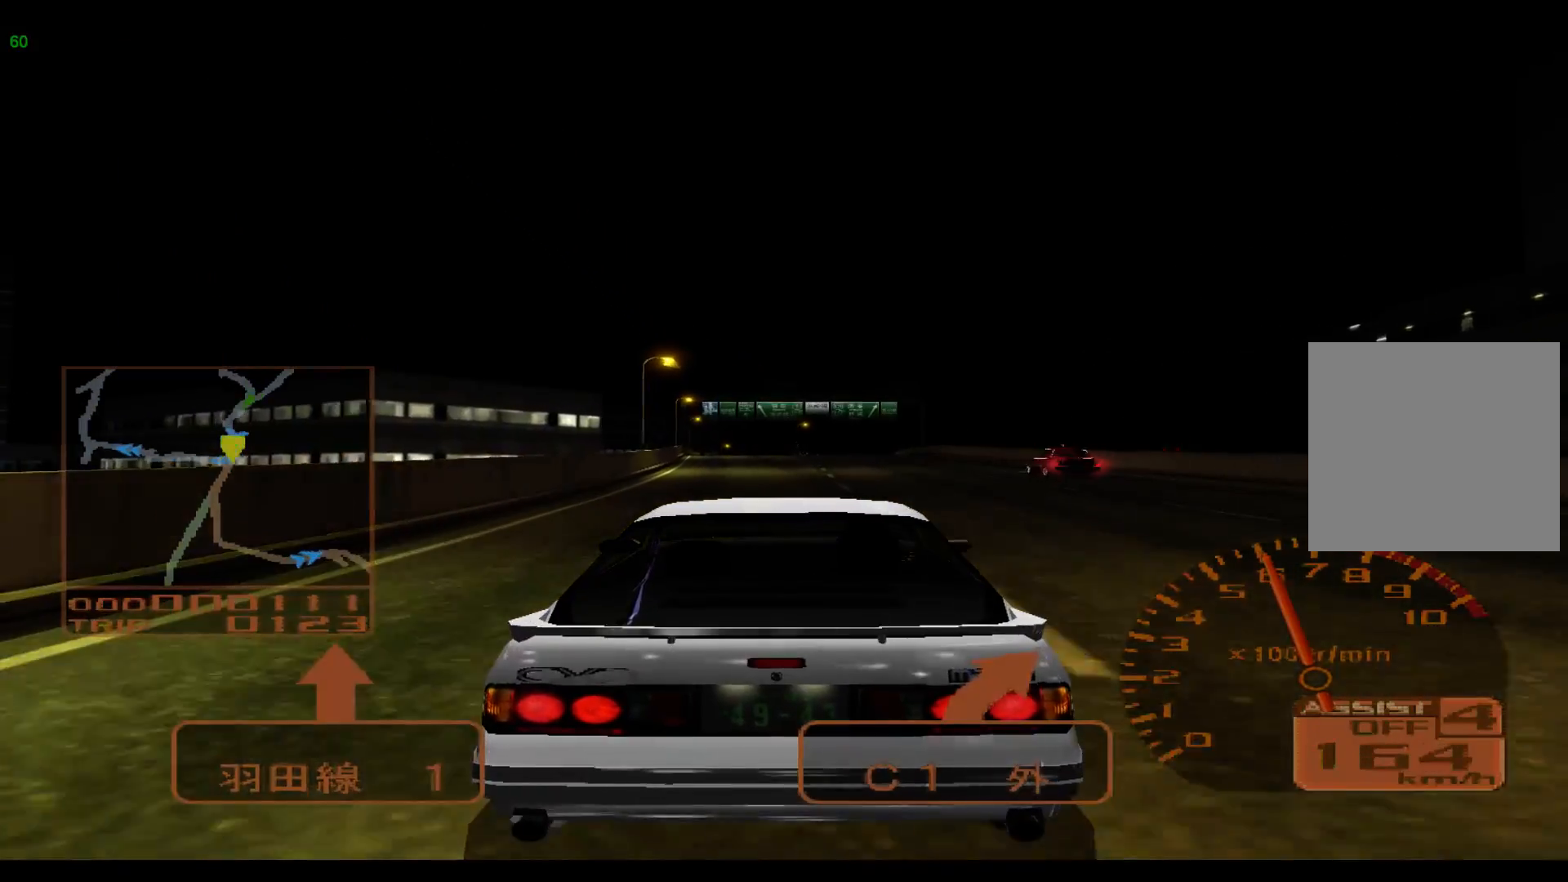
{"buttons": ["R2"], "left_stick": "right", "events": []}
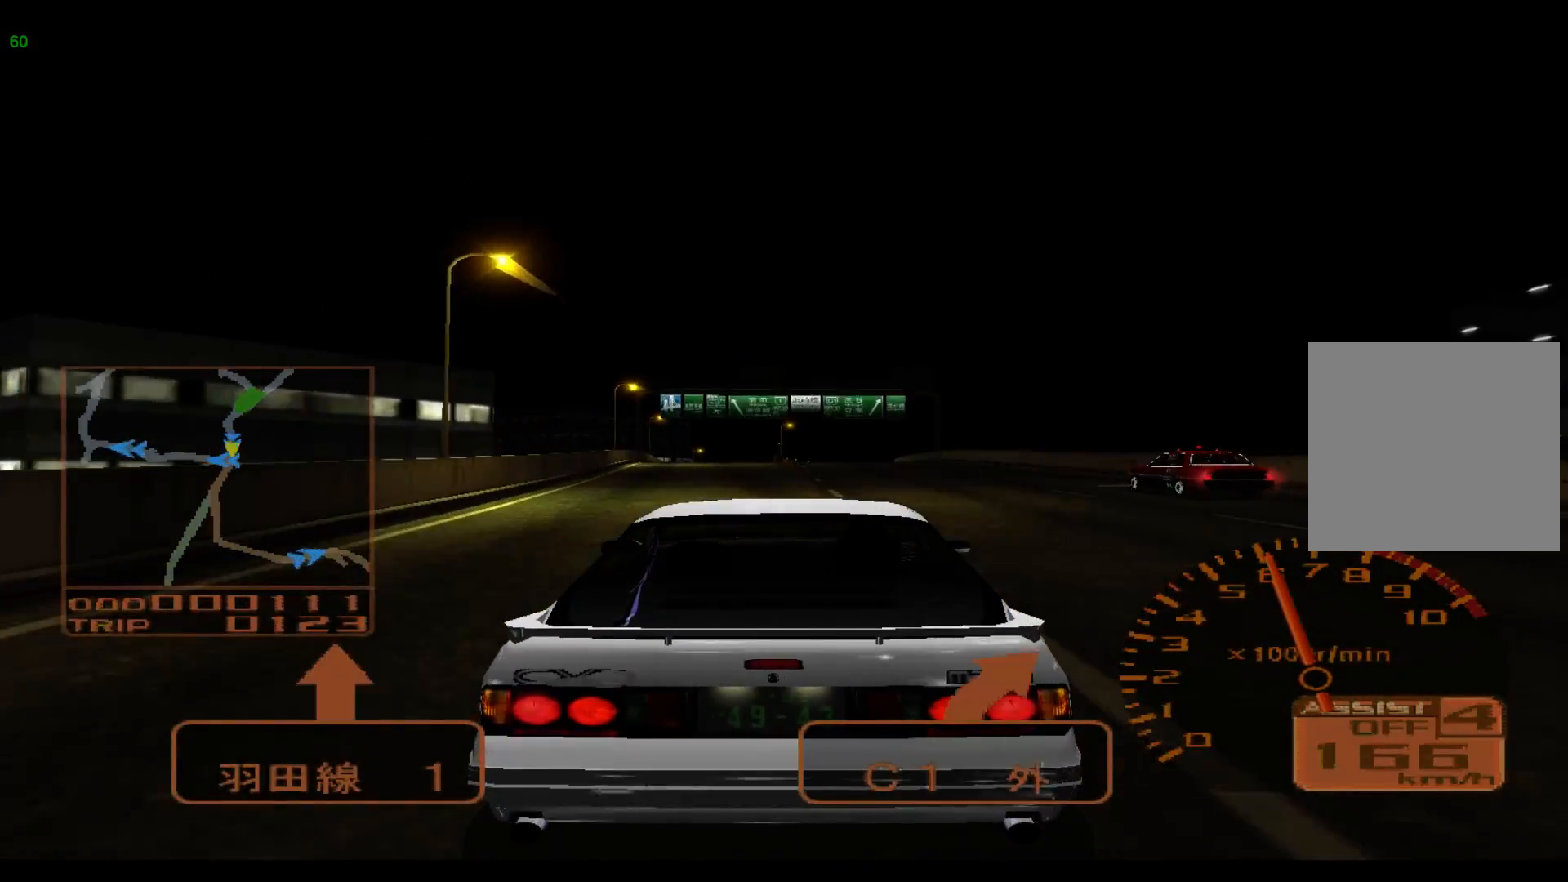
{"buttons": ["R2"], "left_stick": "right", "events": []}
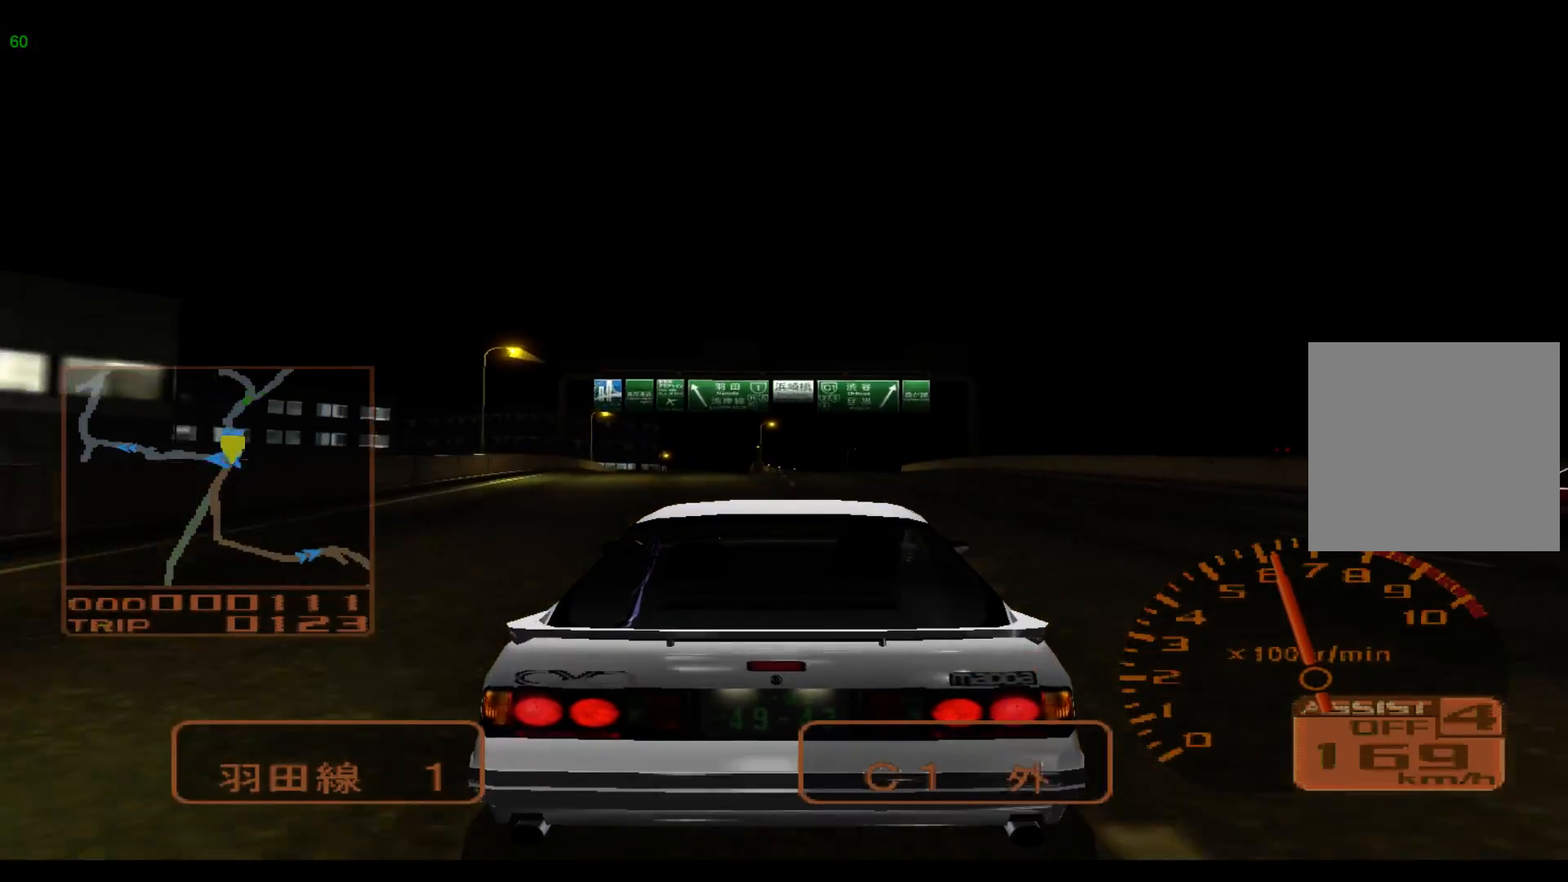
{"buttons": ["R2"], "left_stick": "right", "events": []}
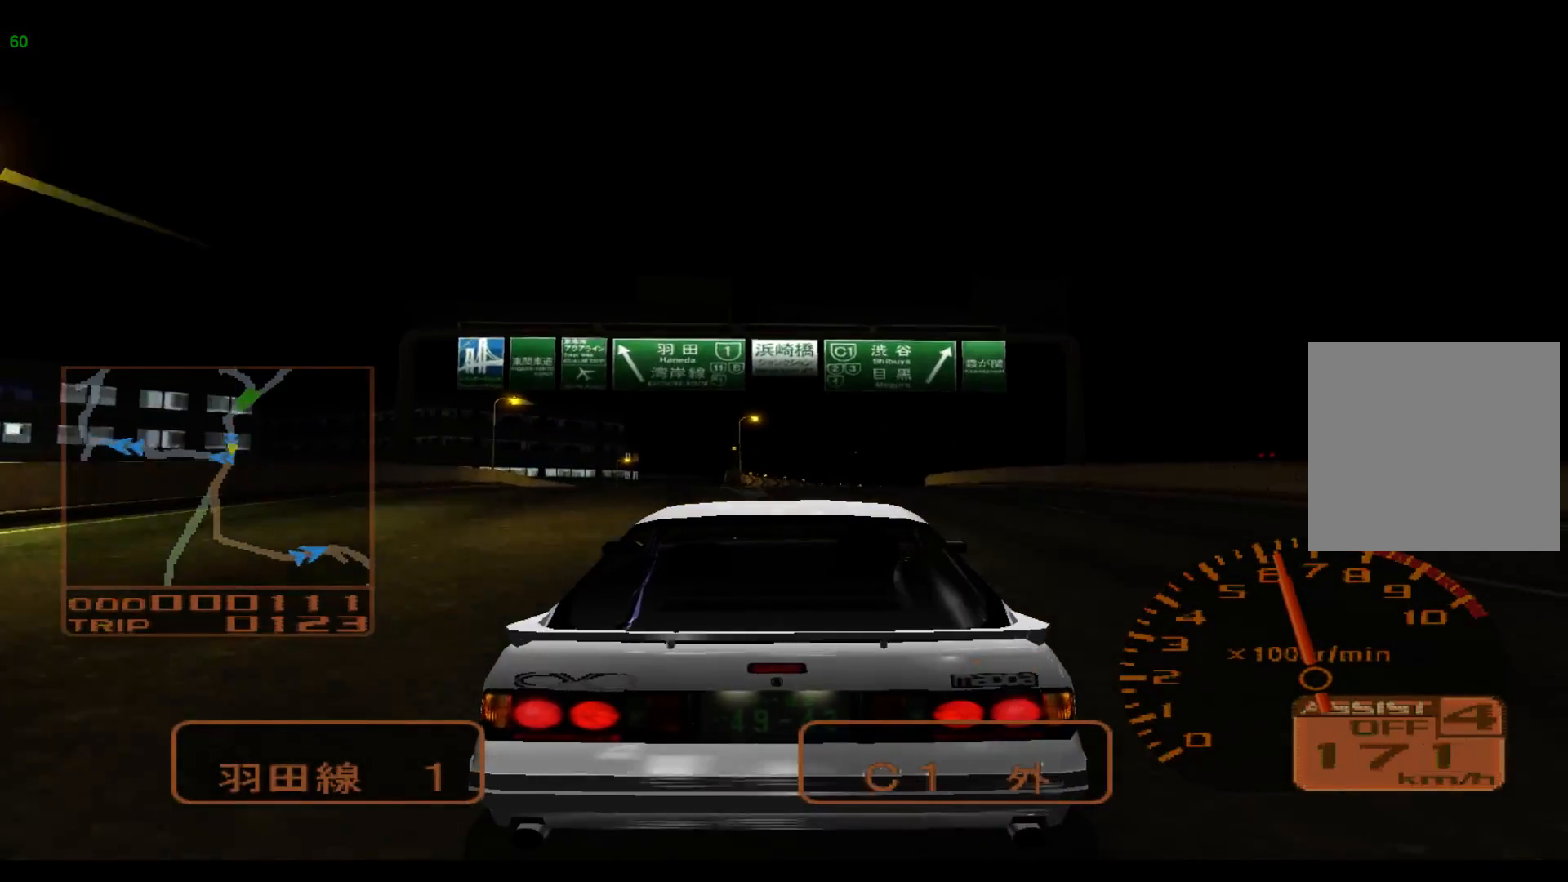
{"buttons": ["L2"], "left_stick": "right", "events": [[333, "R2", "up"], [467, "L2", "down"]]}
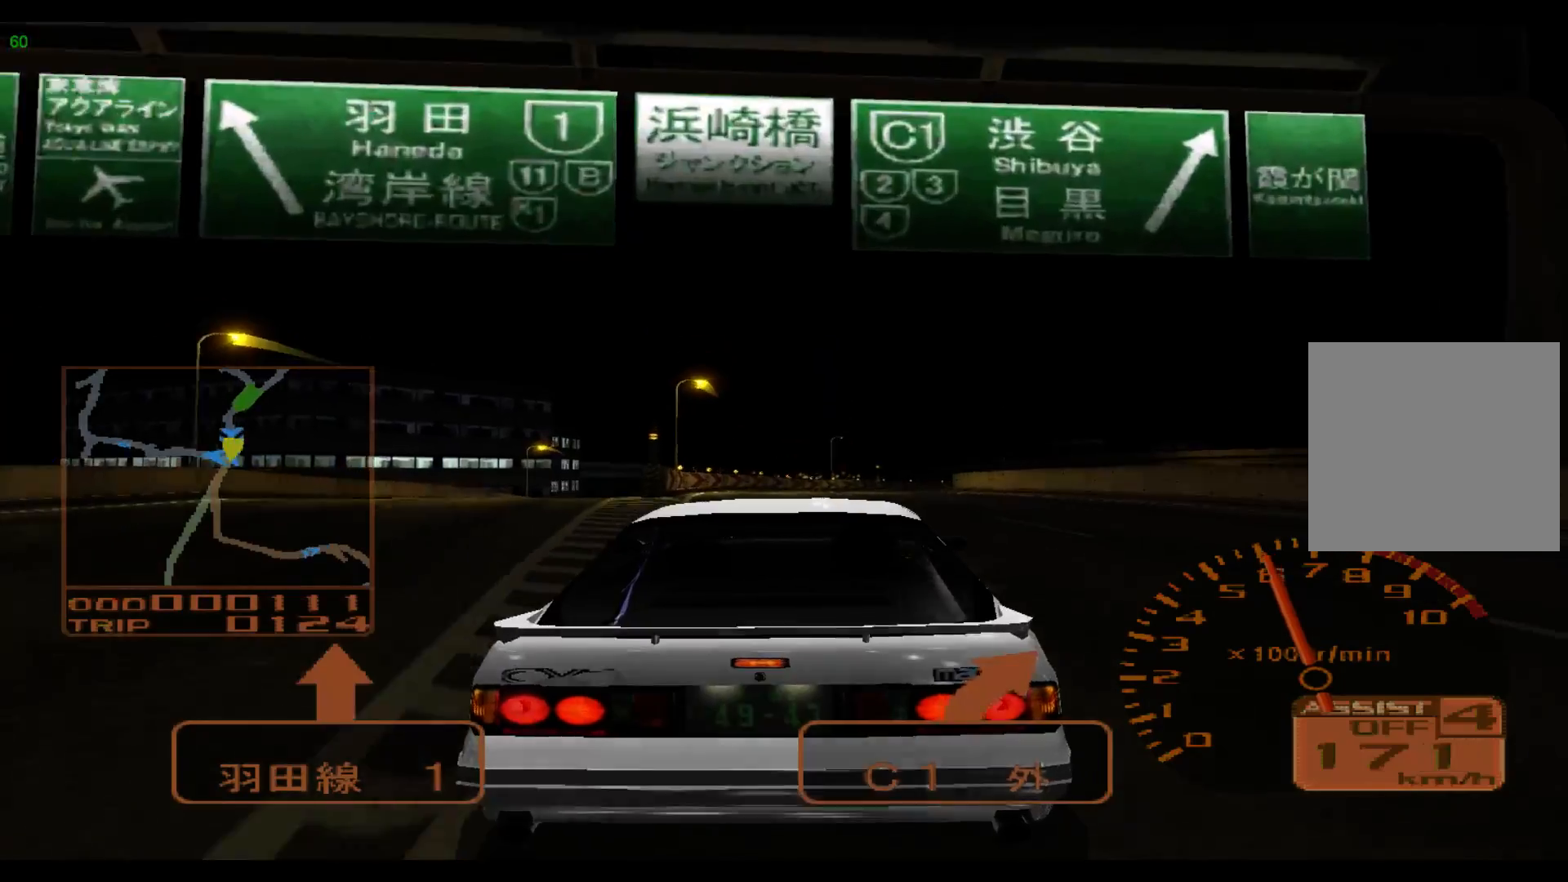
{"buttons": ["L2"], "left_stick": "right", "events": []}